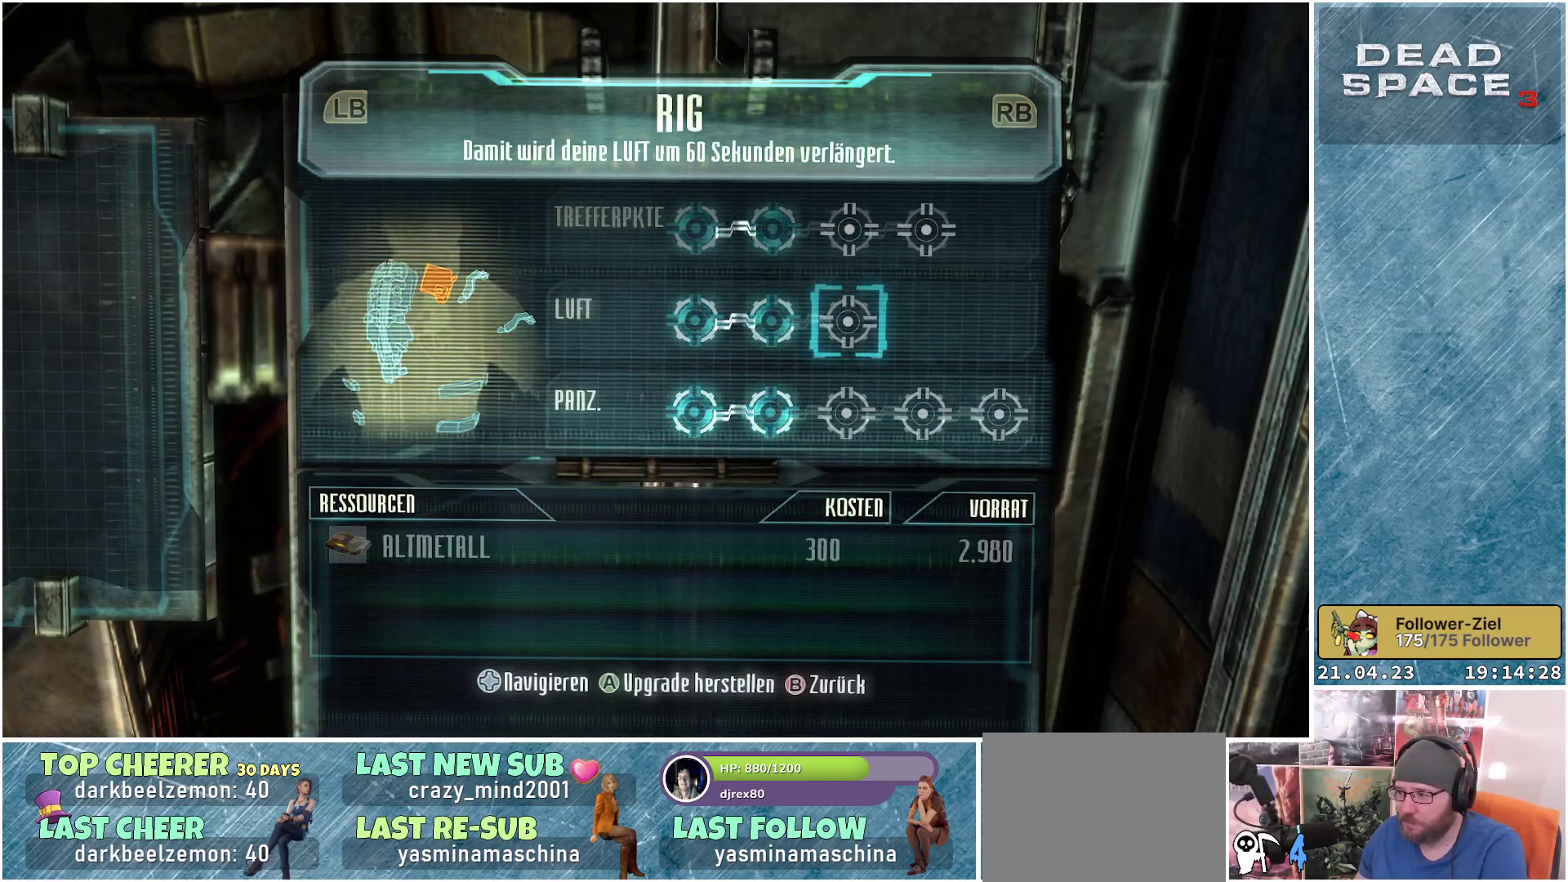
Gameplay with a controller (Xbox layout); each line is a JSON object with the inputs held at the frame after it. "events" lists button and stick changes between this image and that frame as [ms after this image, input, new state], when the widget could be followed in between.
{"buttons": [], "left_stick": "center", "right_stick": "center", "events": [[217, "A", "down"], [317, "A", "up"]]}
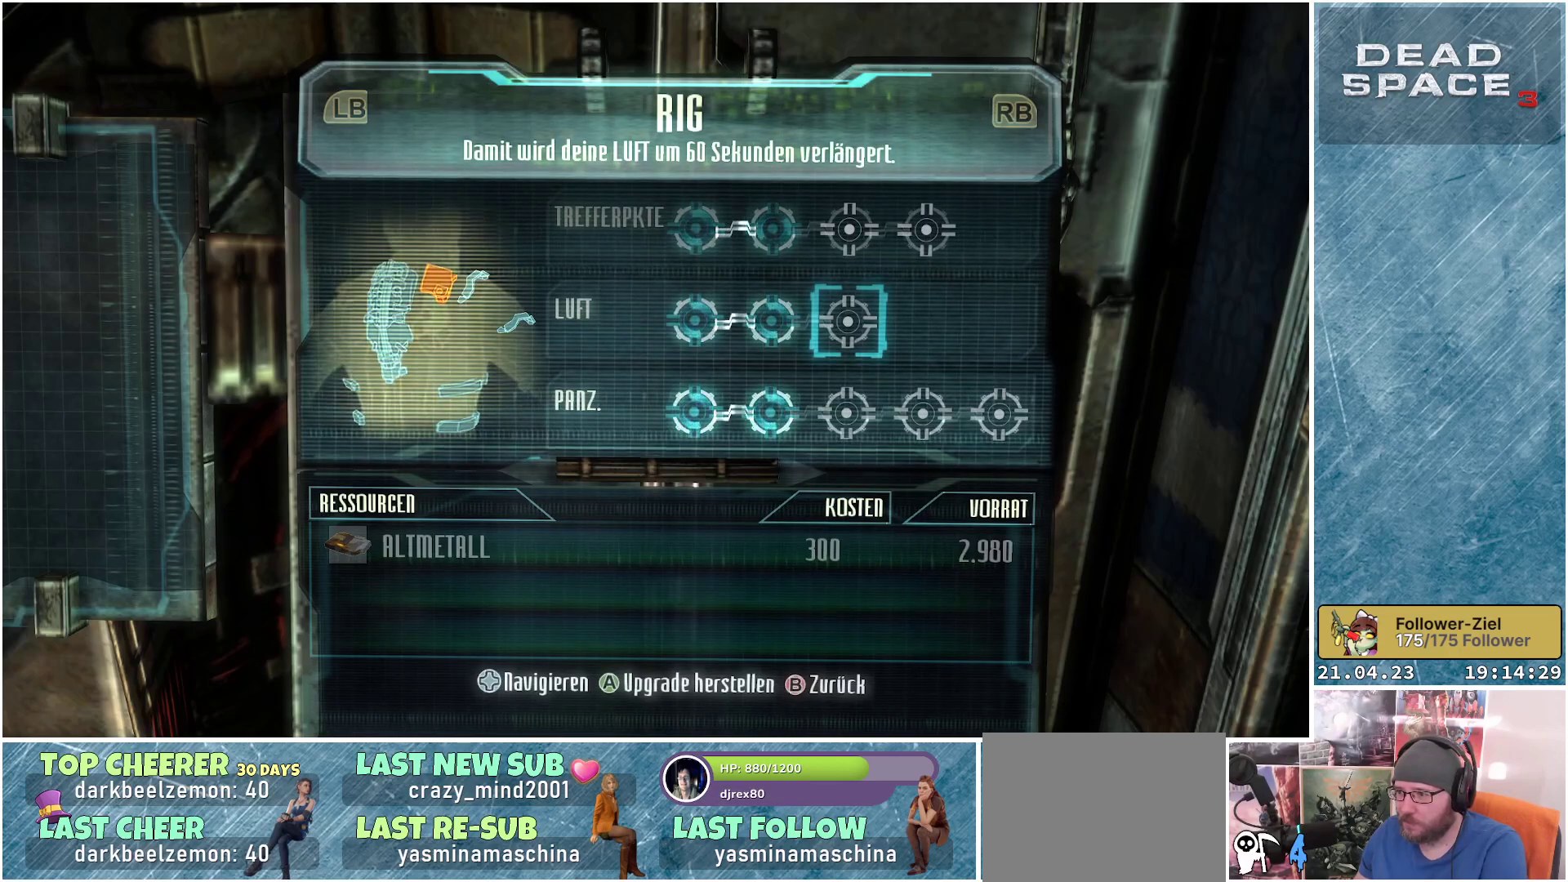
{"buttons": [], "left_stick": "center", "right_stick": "center", "events": []}
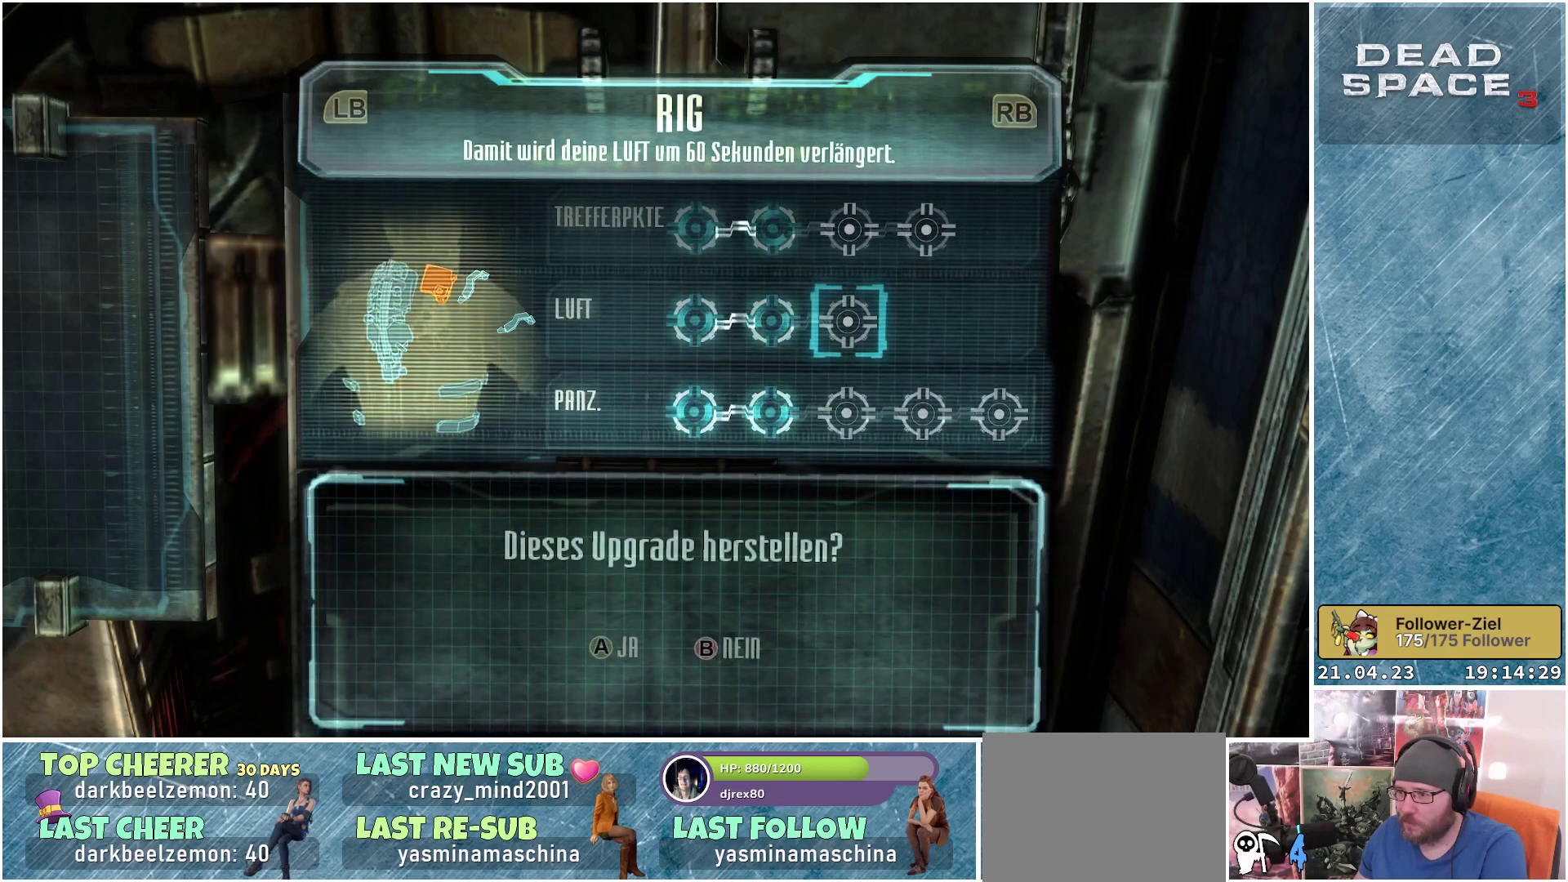
{"buttons": [], "left_stick": "center", "right_stick": "center", "events": [[83, "A", "down"], [217, "A", "up"]]}
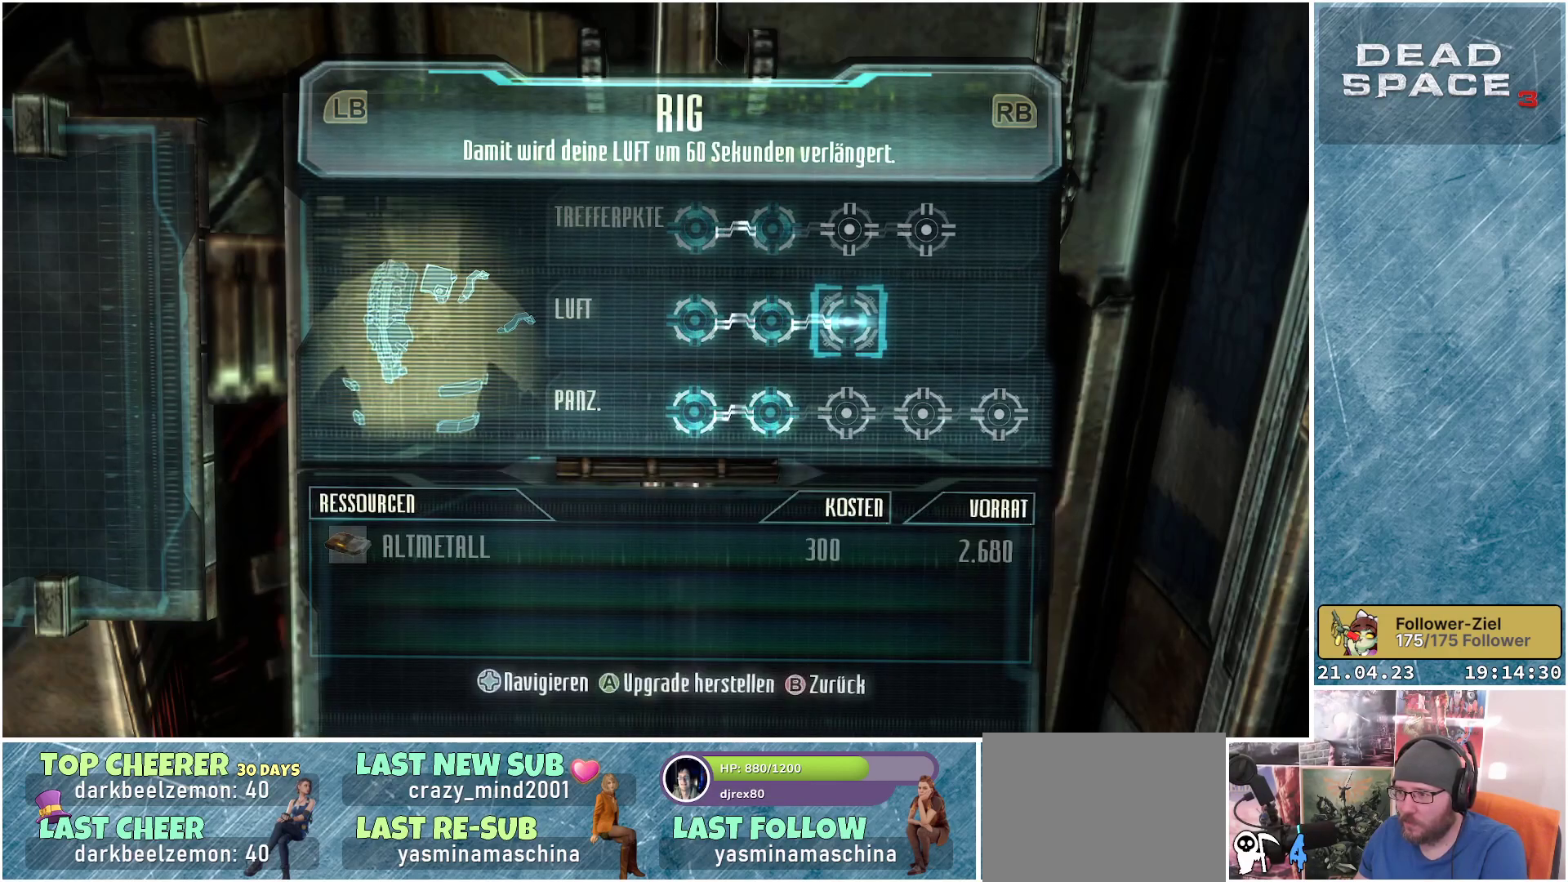
{"buttons": ["DPAD_DOWN"], "left_stick": "center", "right_stick": "center", "events": [[67, "DPAD_DOWN", "down"], [183, "DPAD_DOWN", "up"], [450, "DPAD_DOWN", "down"]]}
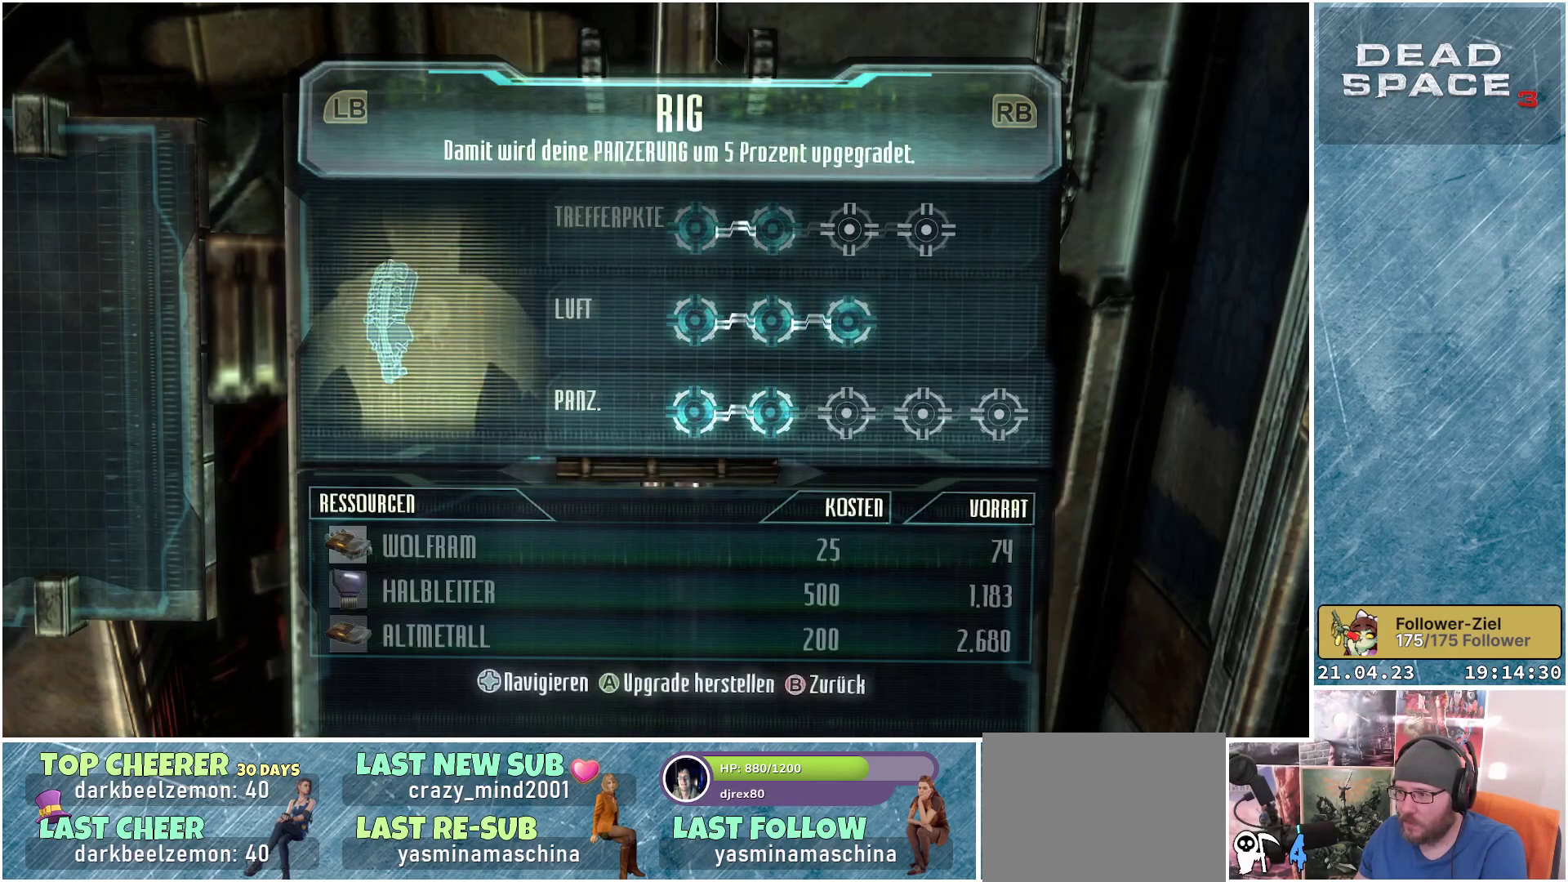
{"buttons": [], "left_stick": "center", "right_stick": "center", "events": [[67, "DPAD_DOWN", "up"]]}
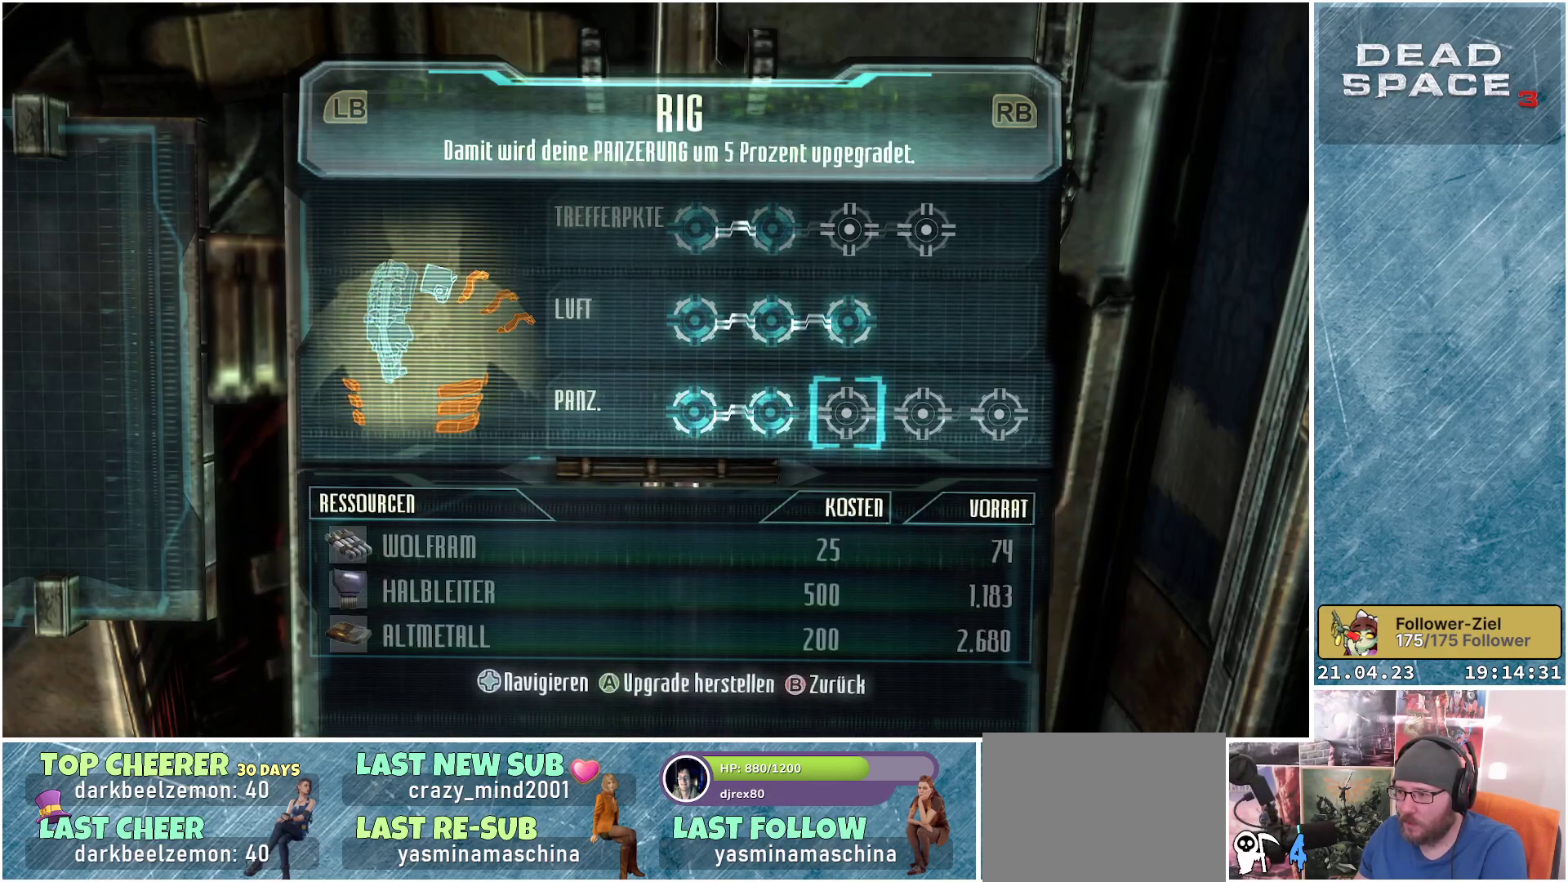
{"buttons": [], "left_stick": "center", "right_stick": "center", "events": []}
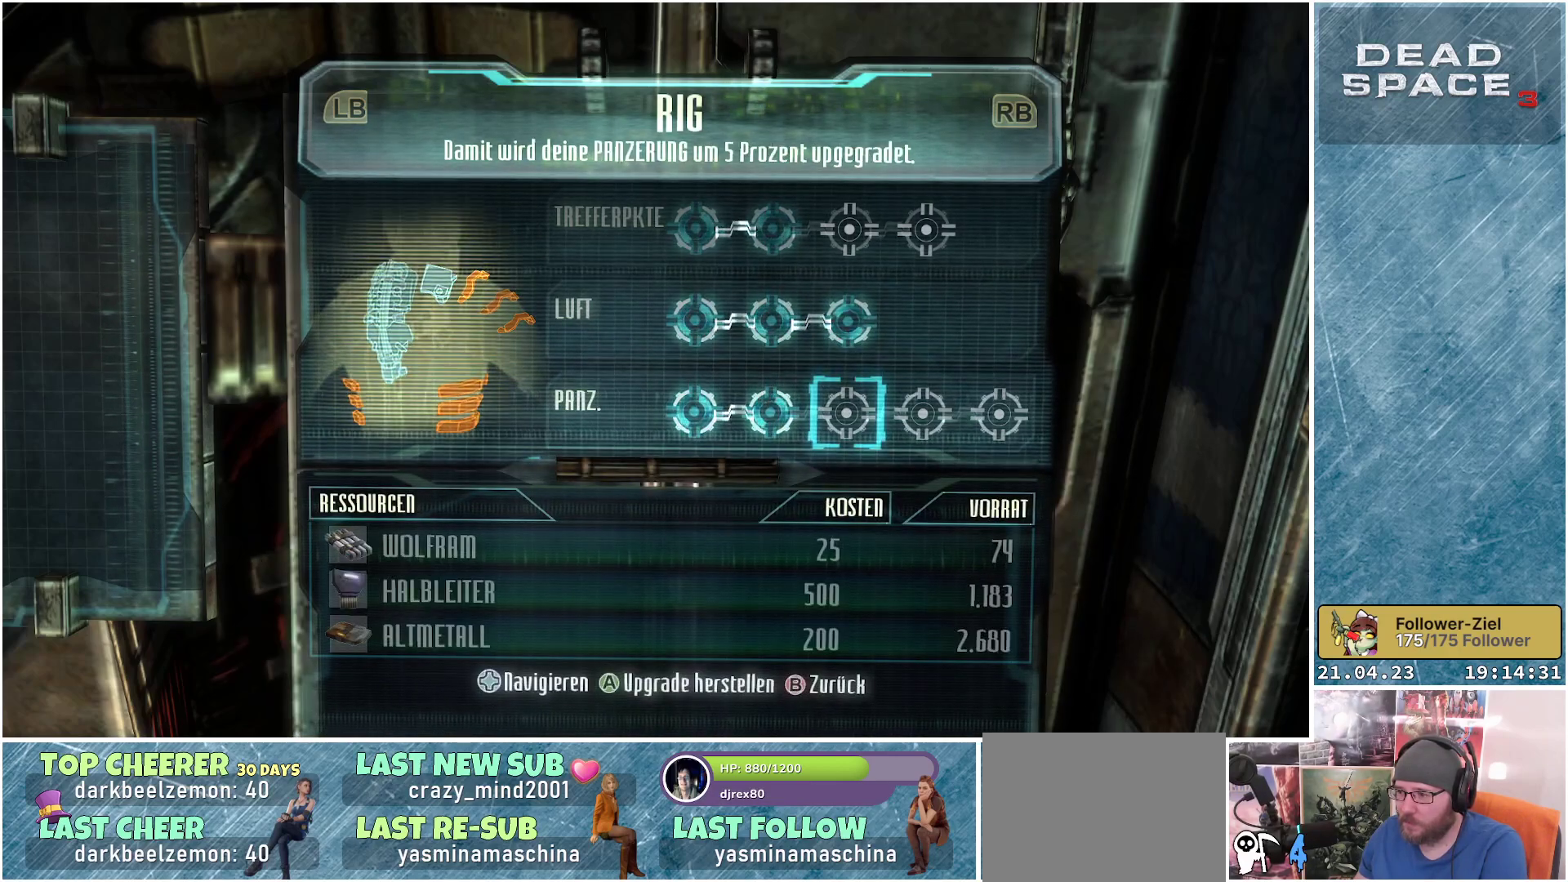
{"buttons": [], "left_stick": "center", "right_stick": "center", "events": []}
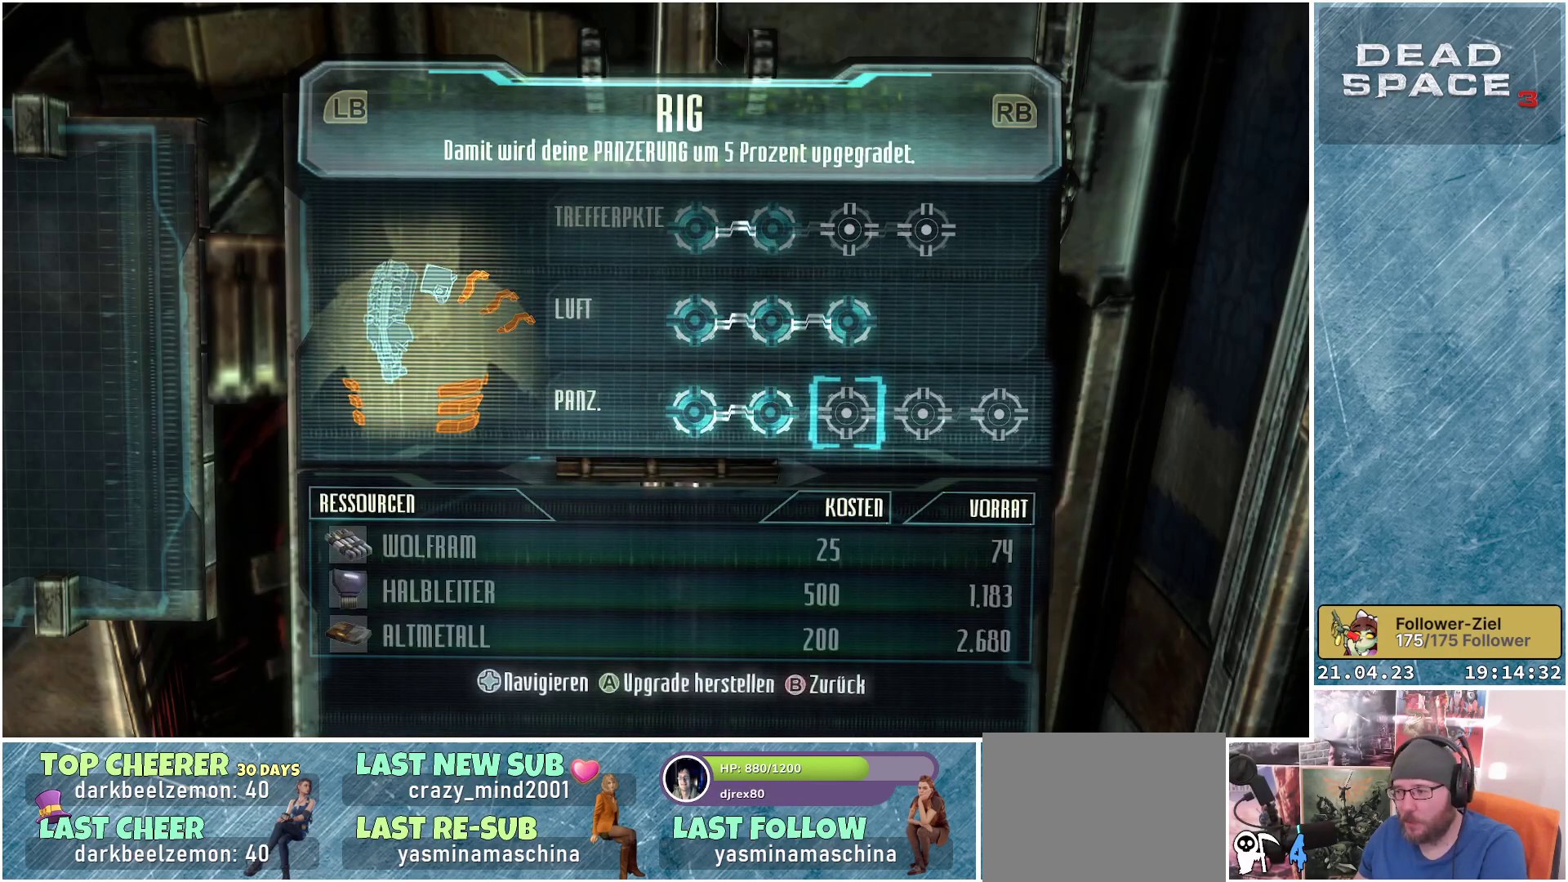
{"buttons": [], "left_stick": "center", "right_stick": "center", "events": []}
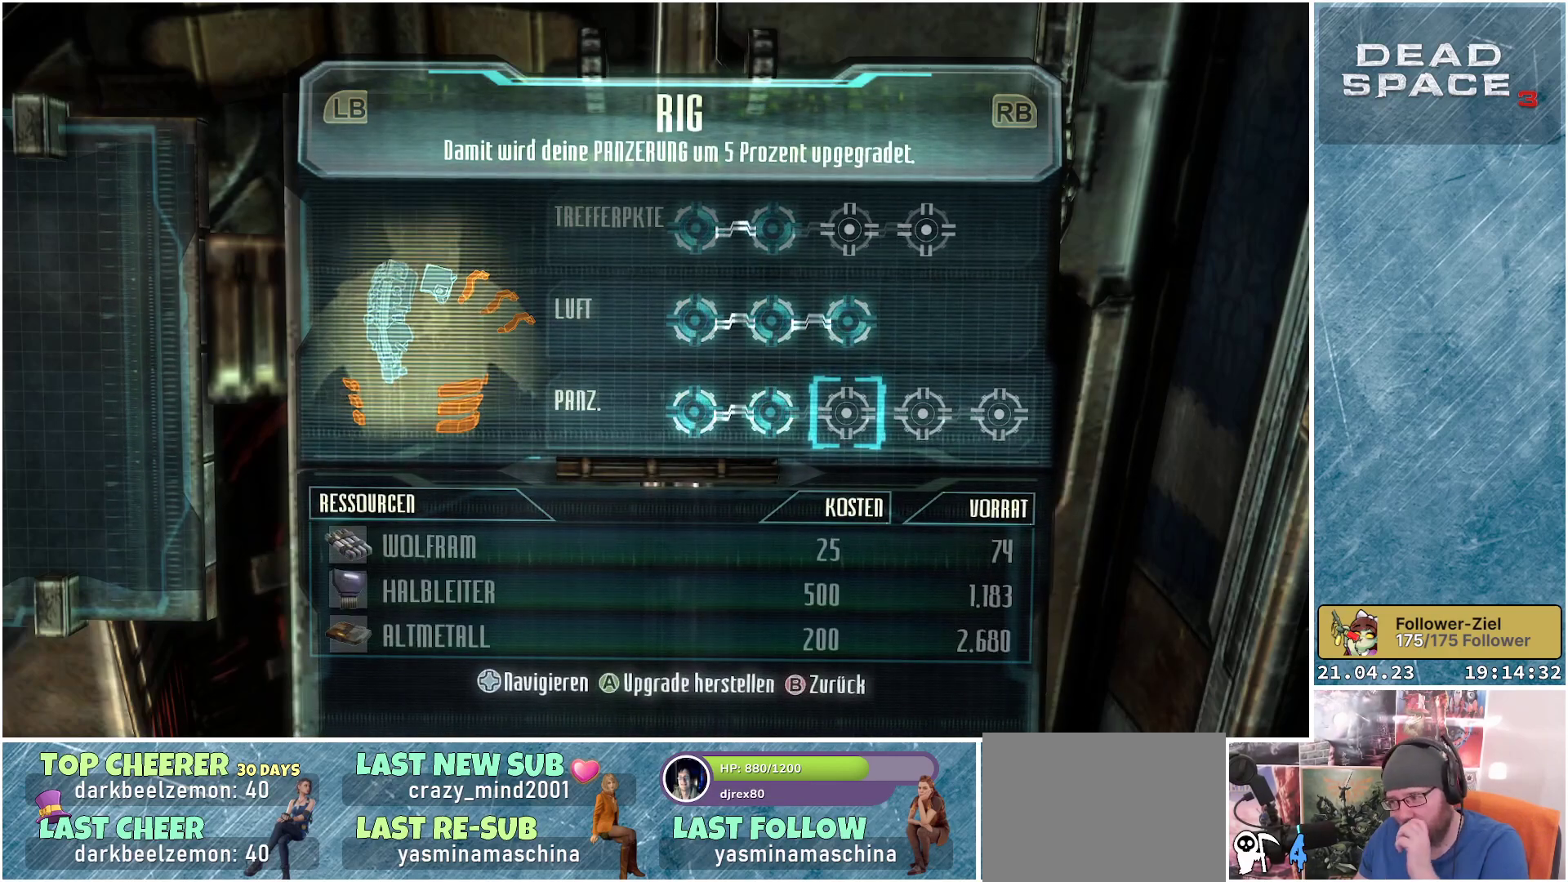
{"buttons": [], "left_stick": "center", "right_stick": "center", "events": []}
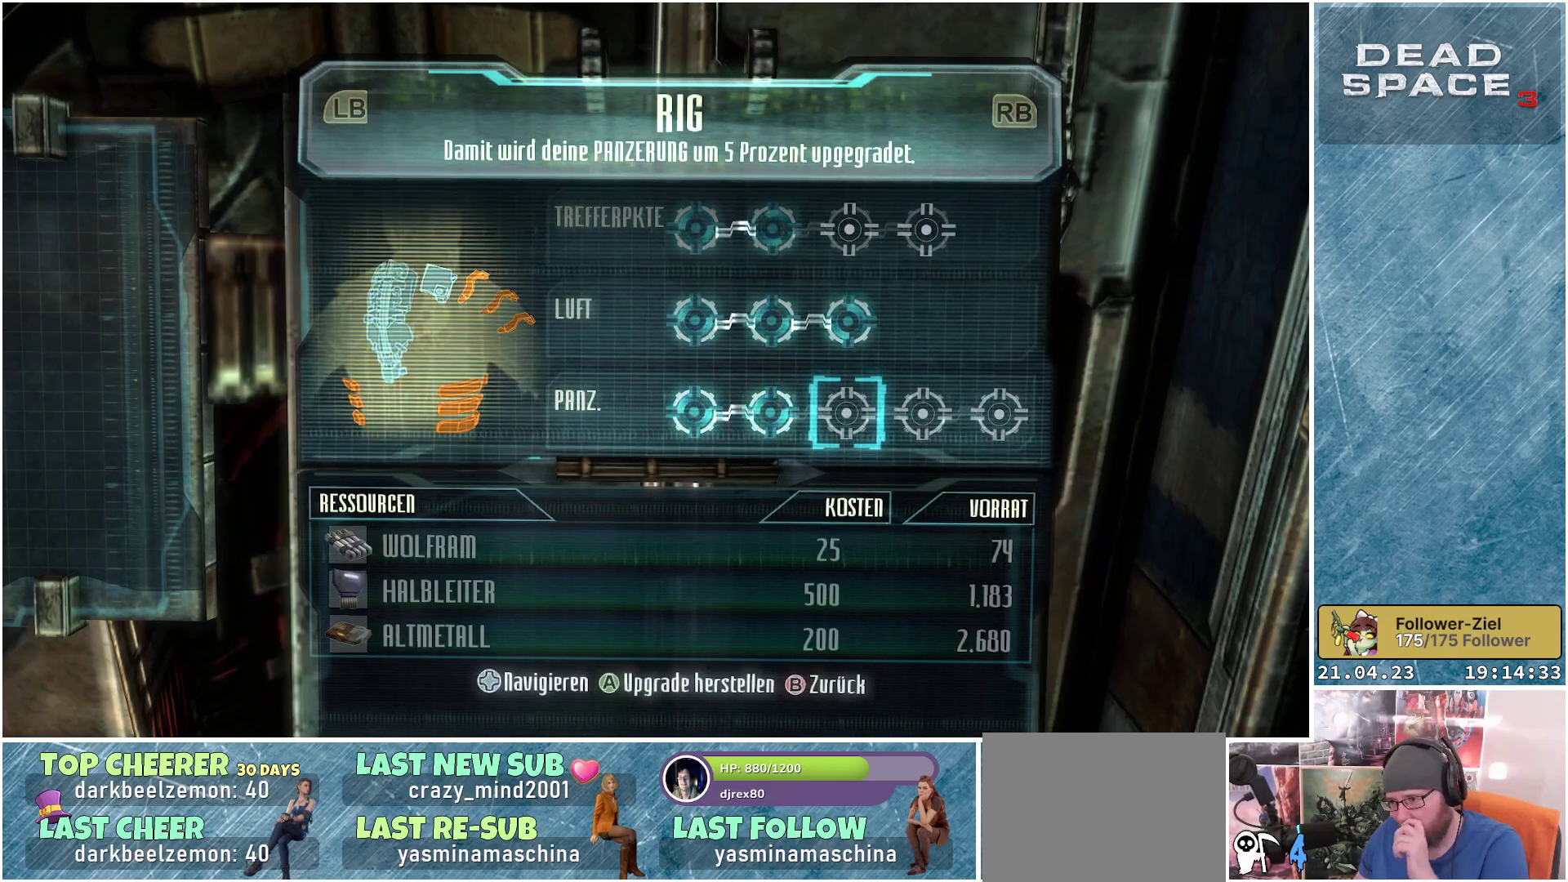
{"buttons": [], "left_stick": "center", "right_stick": "center", "events": [[317, "B", "down"], [400, "B", "up"]]}
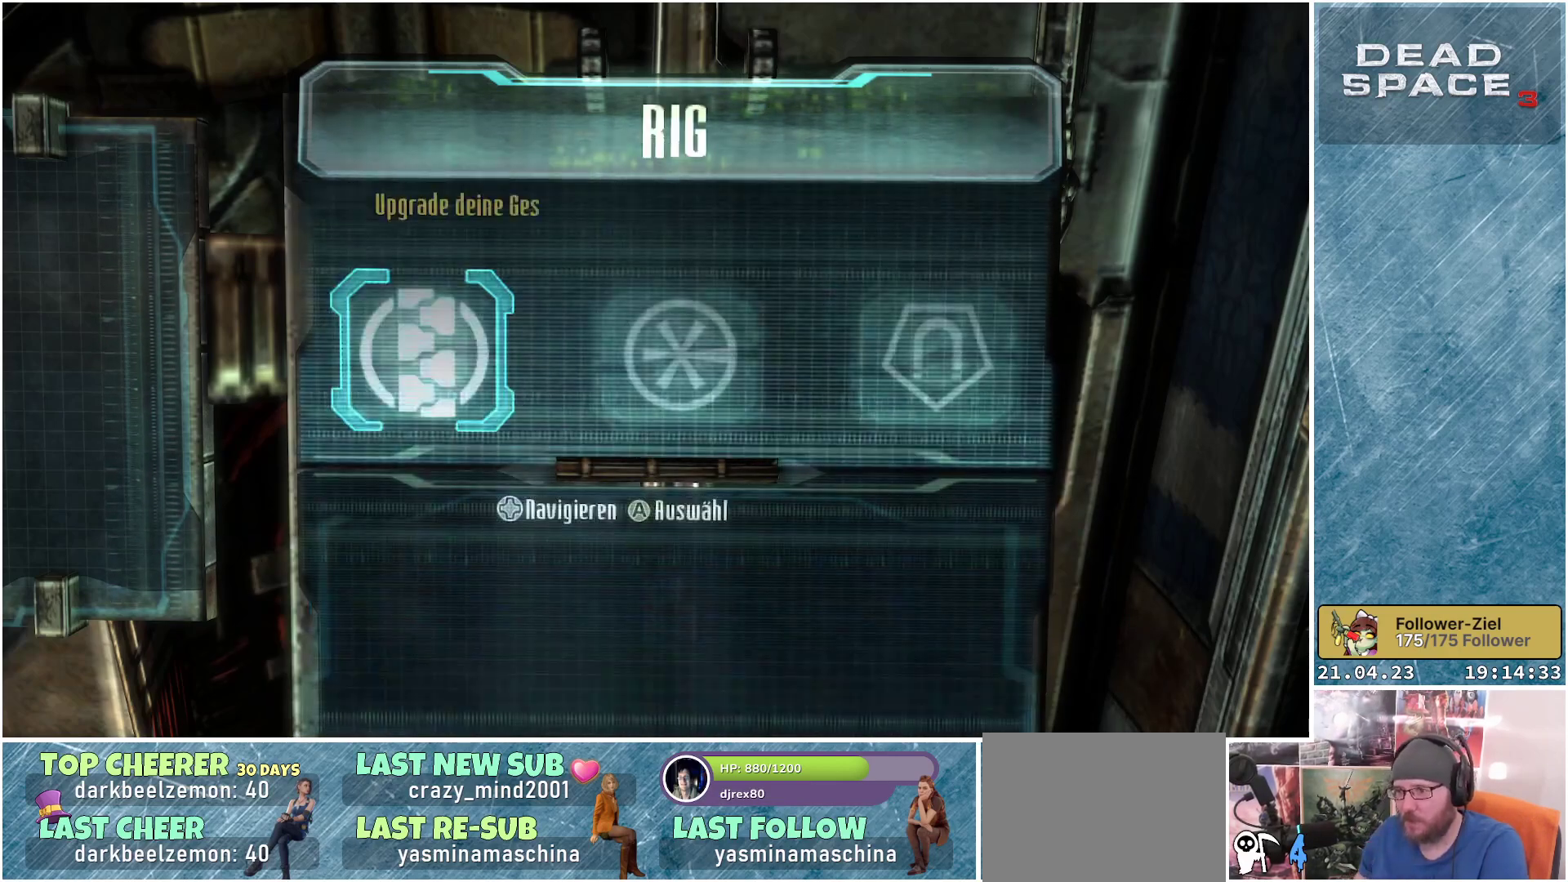
{"buttons": ["B"], "left_stick": "center", "right_stick": "center", "events": [[500, "B", "down"]]}
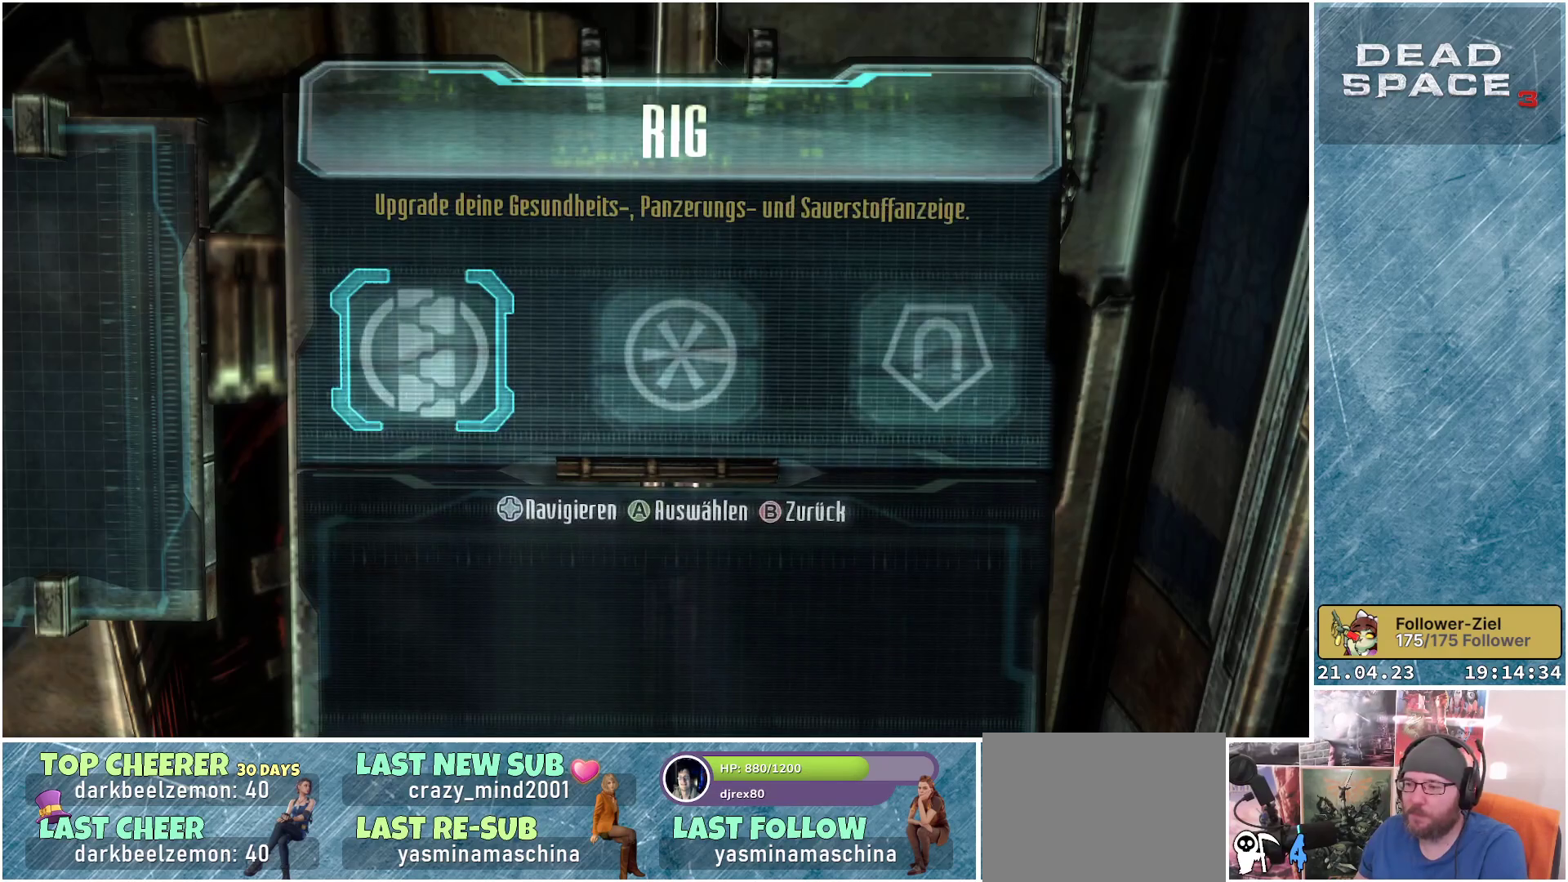
{"buttons": [], "left_stick": "center", "right_stick": "center", "events": [[100, "B", "up"]]}
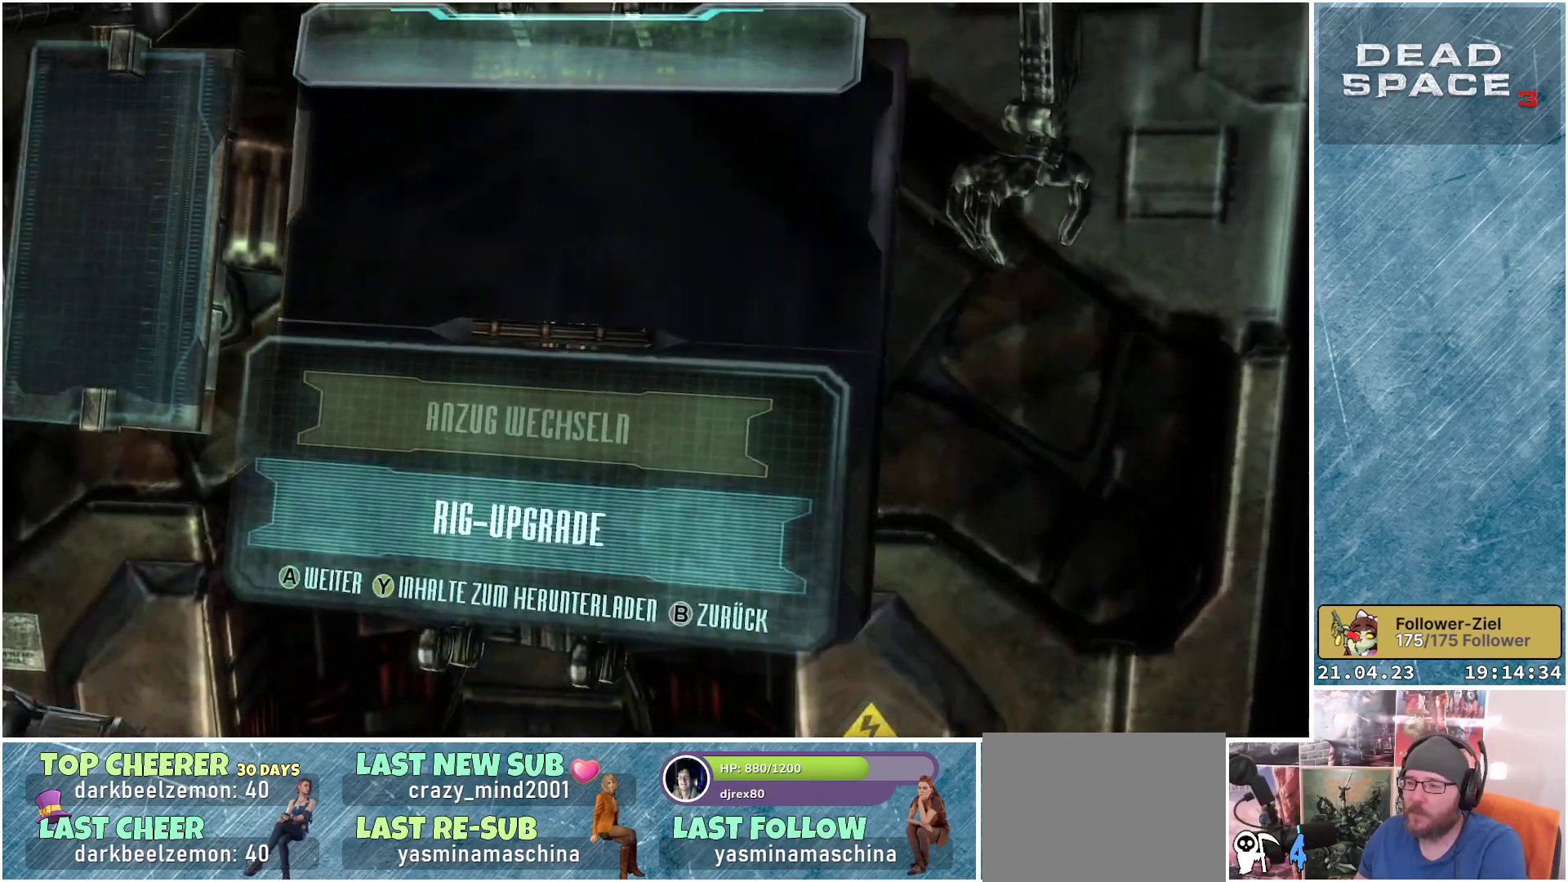
{"buttons": [], "left_stick": "center", "right_stick": "center", "events": []}
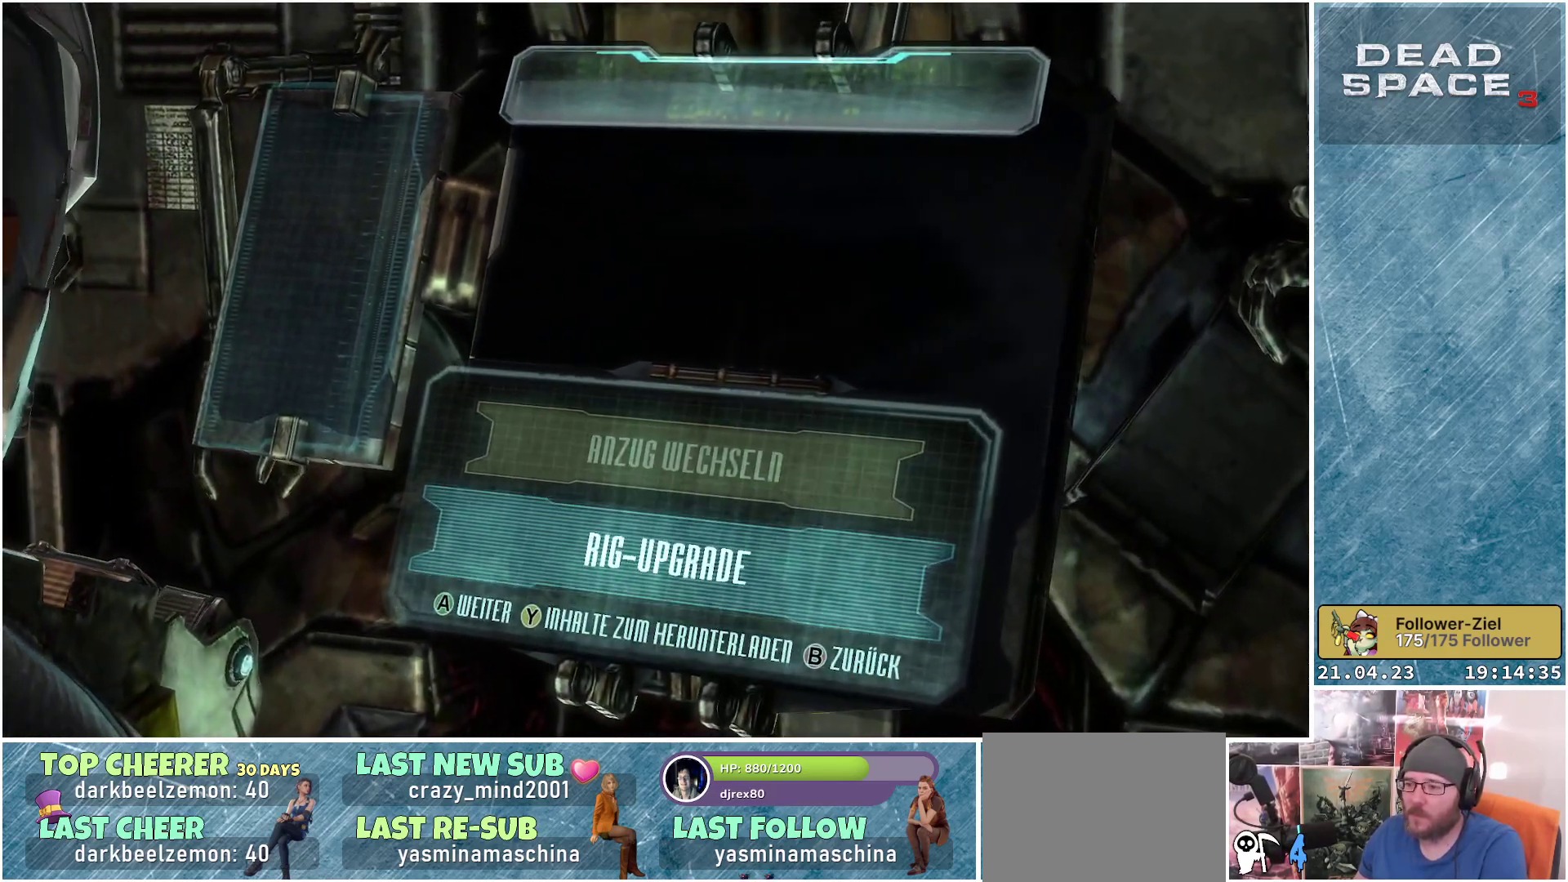
{"buttons": [], "left_stick": "center", "right_stick": "center", "events": [[183, "B", "down"], [233, "B", "up"]]}
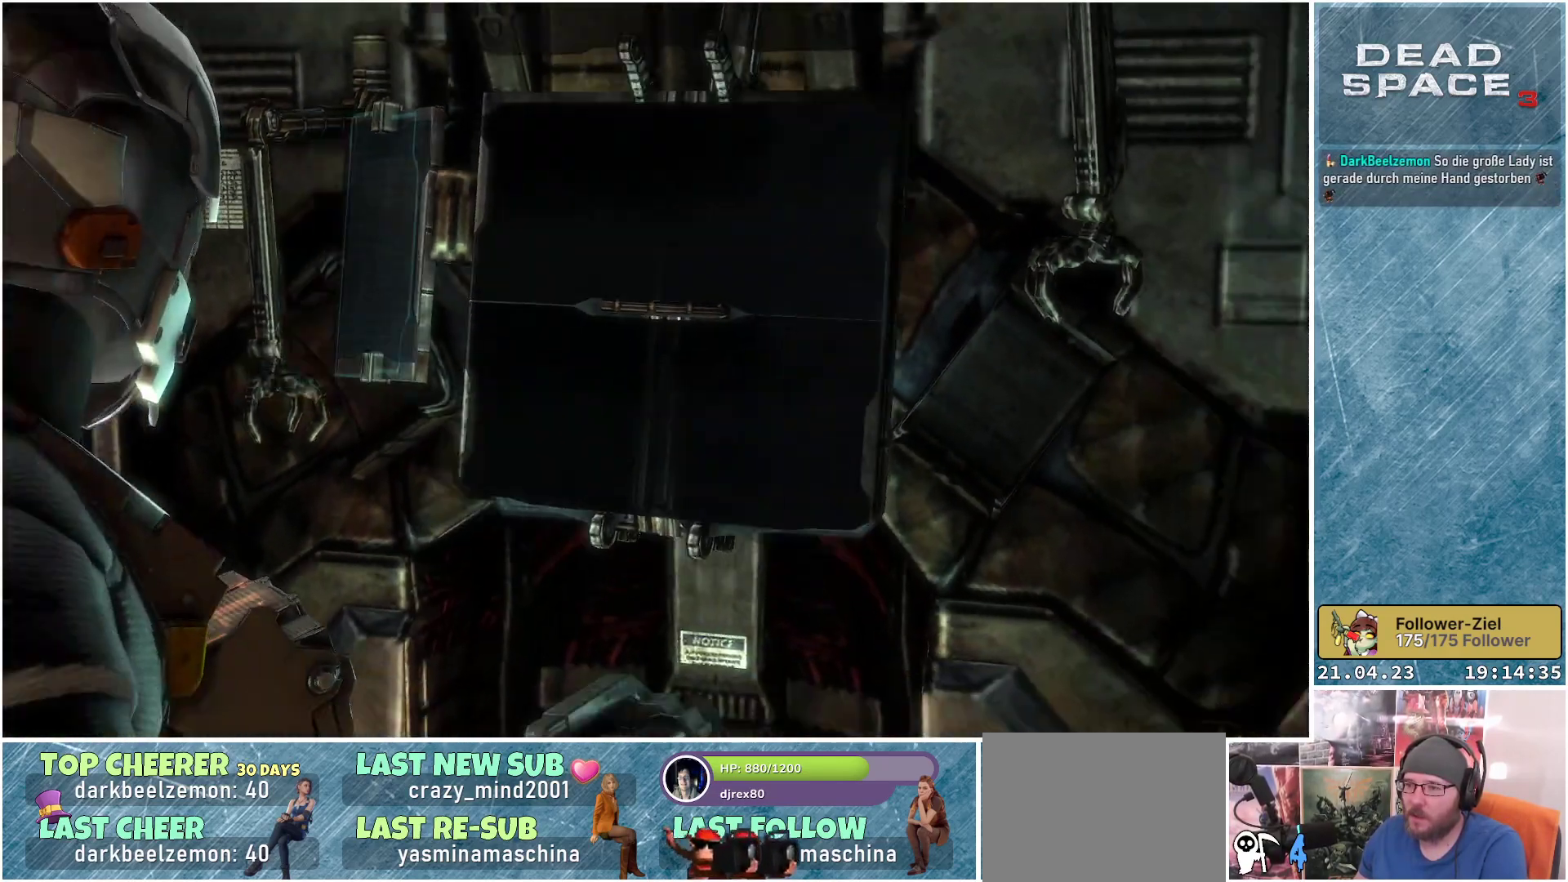
{"buttons": [], "left_stick": "center", "right_stick": "center", "events": []}
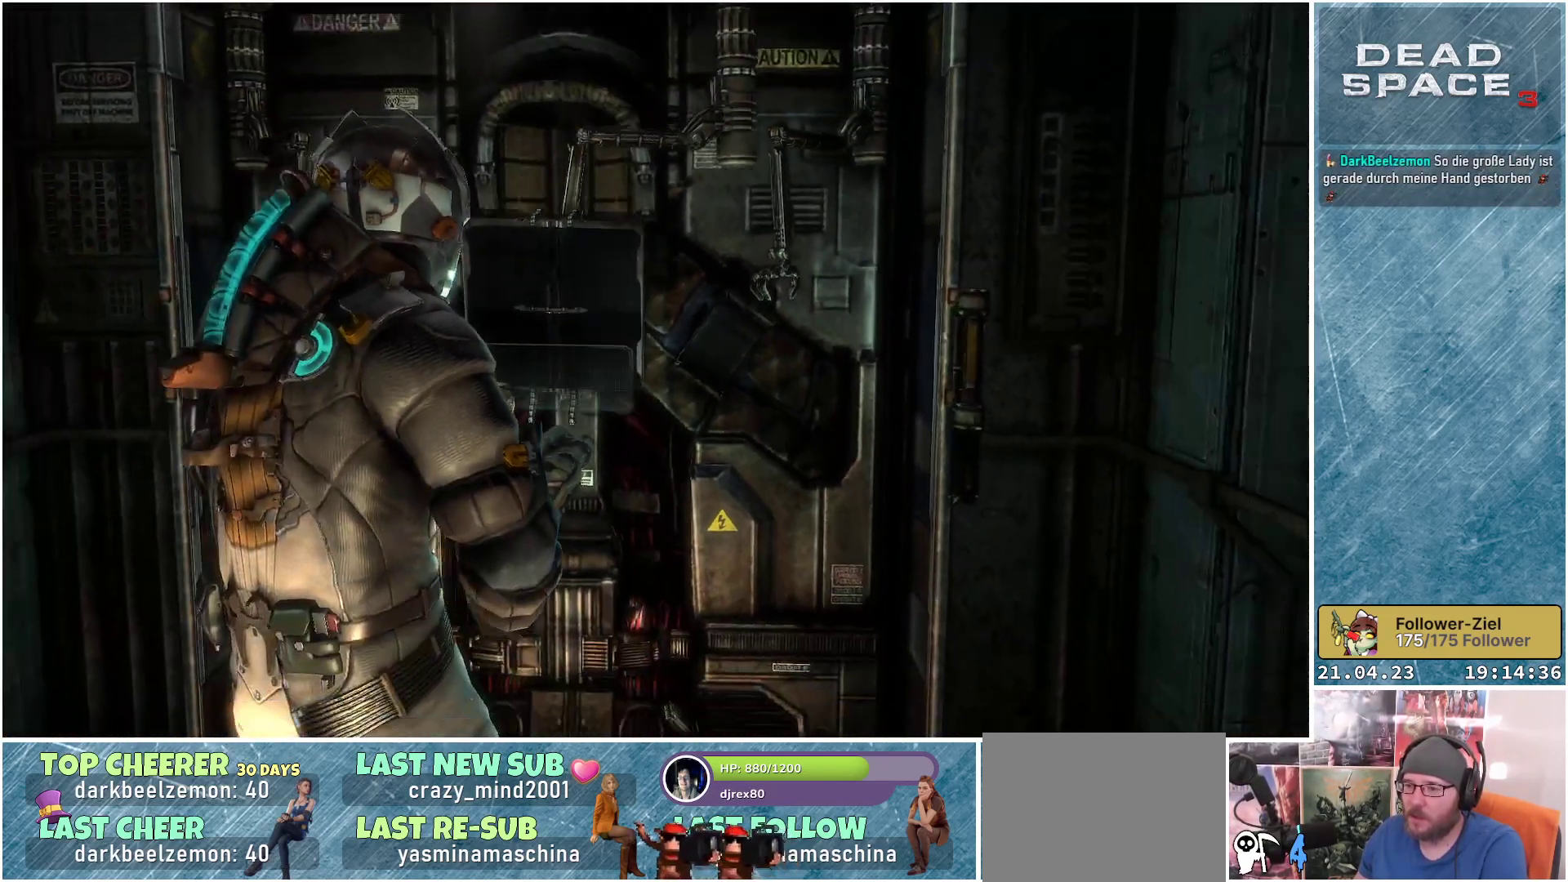
{"buttons": [], "left_stick": "down", "right_stick": "down-left", "events": [[267, "left_stick", "down"], [350, "right_stick", "down-left"]]}
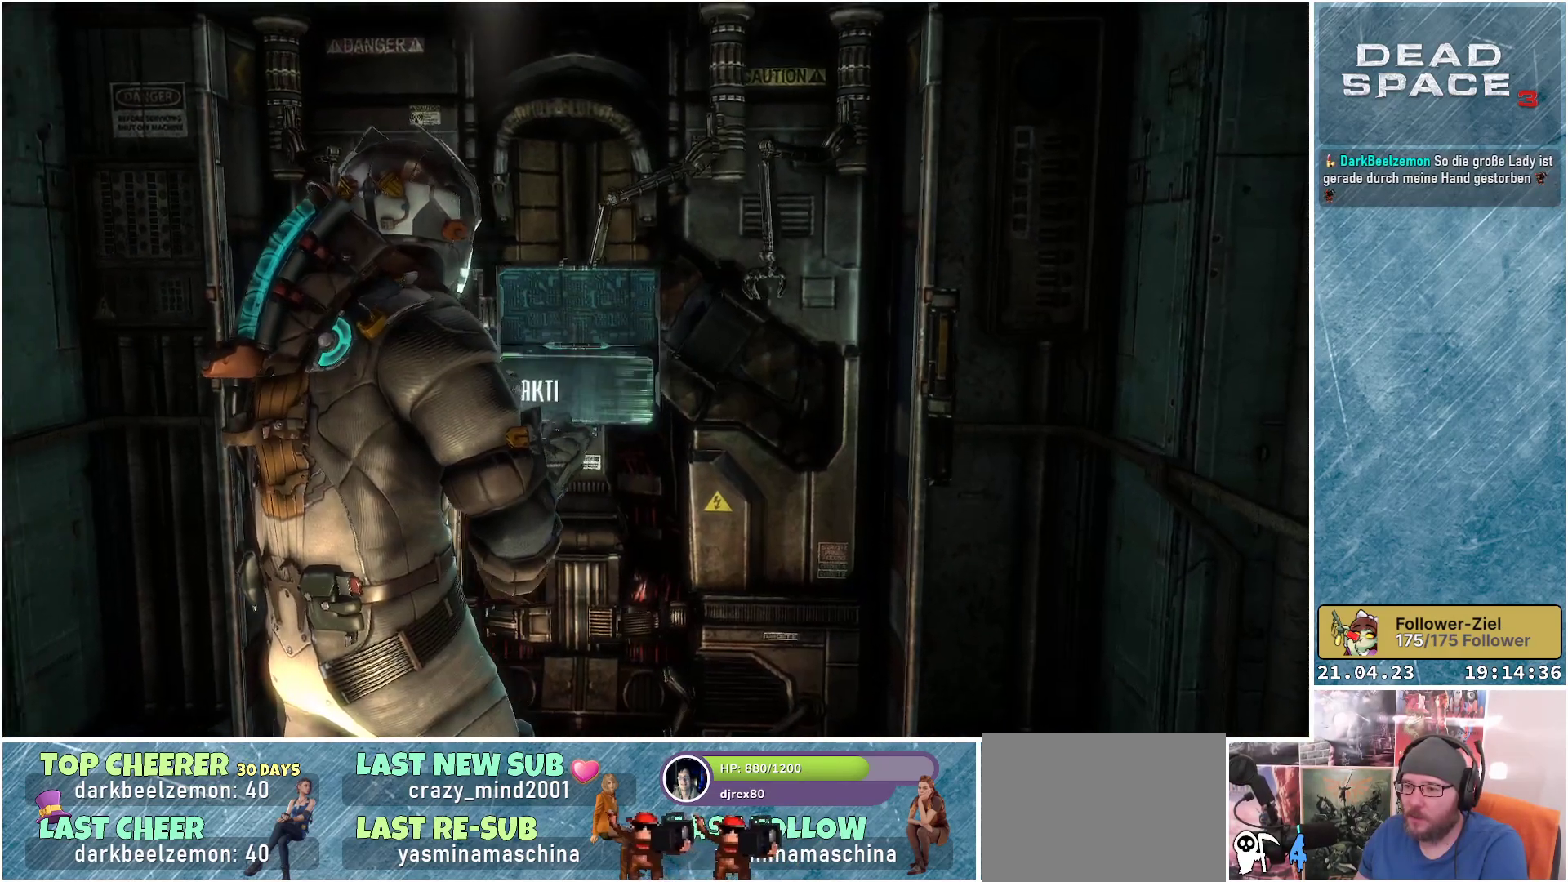
{"buttons": [], "left_stick": "down-left", "right_stick": "down-left", "events": [[217, "left_stick", "down-left"]]}
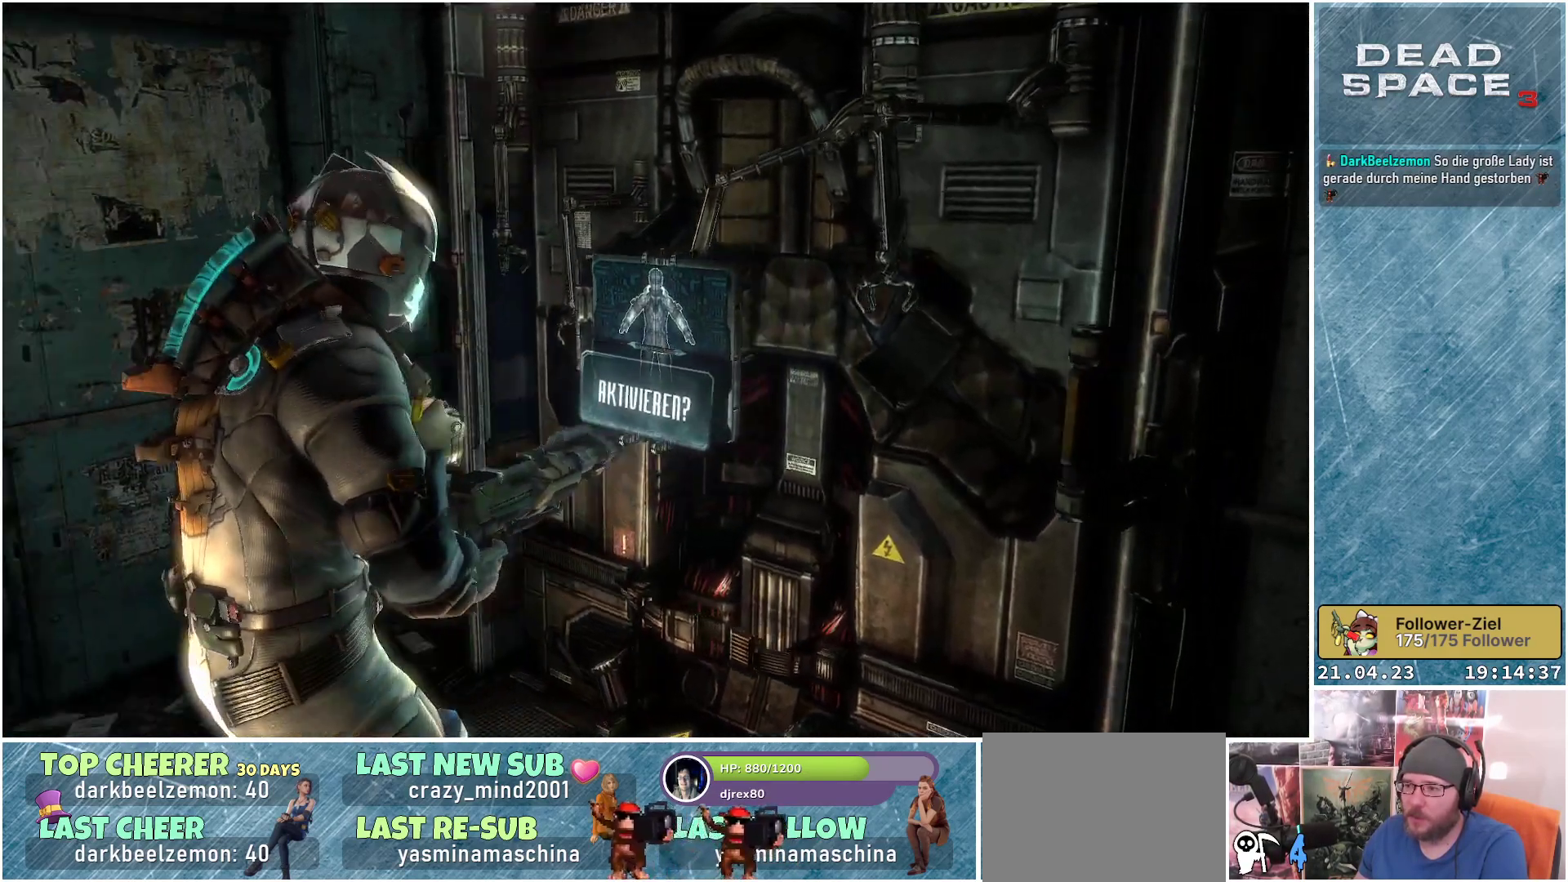
{"buttons": [], "left_stick": "up-left", "right_stick": "left", "events": [[83, "right_stick", "left"], [383, "left_stick", "up-left"]]}
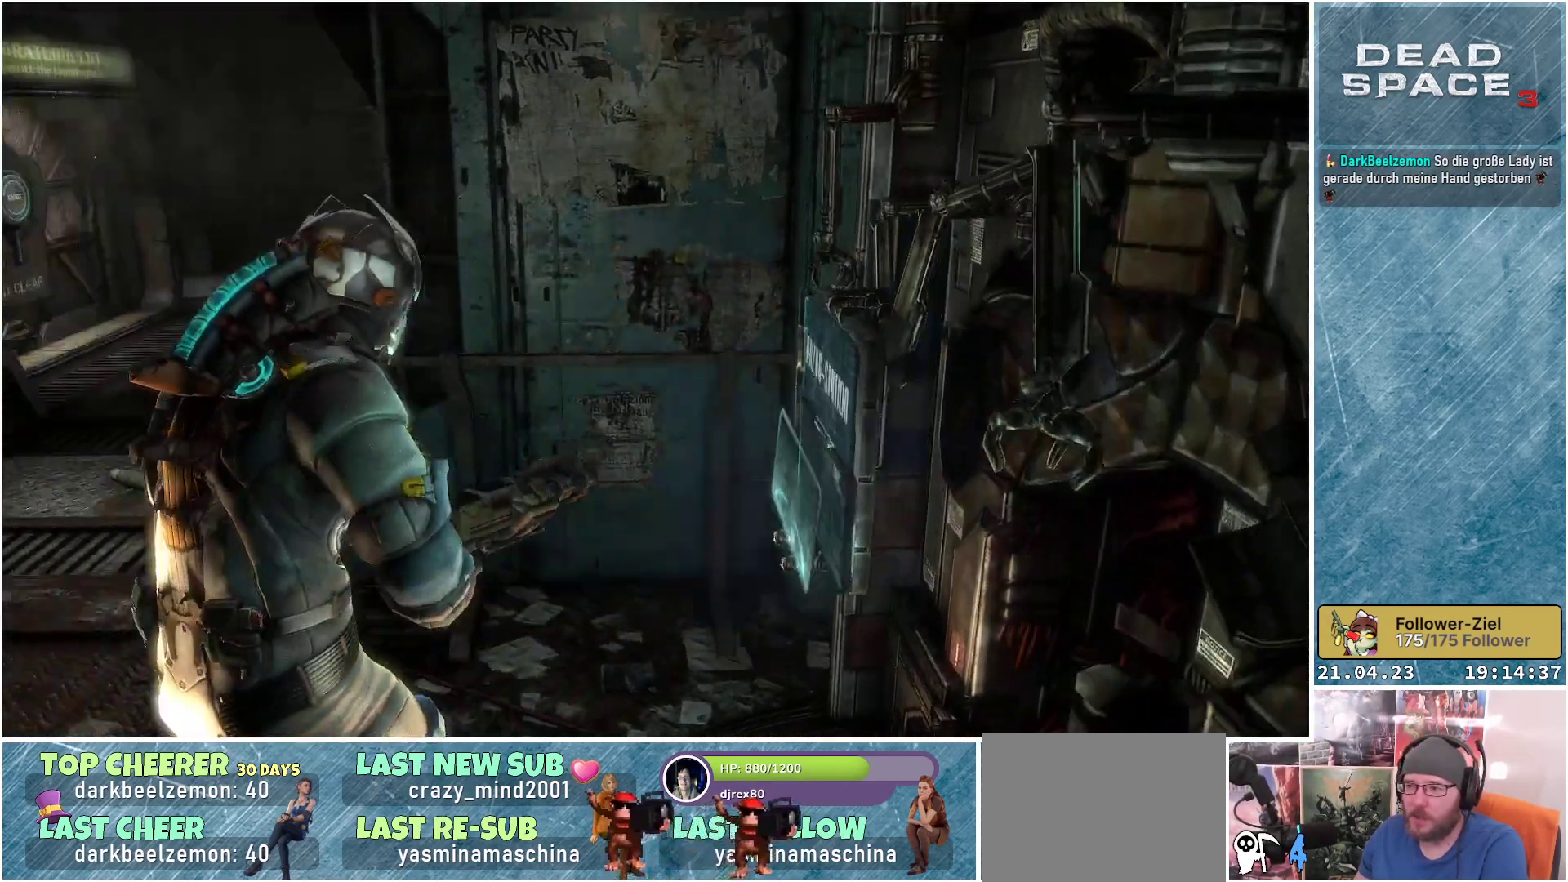
{"buttons": [], "left_stick": "up-left", "right_stick": "center", "events": [[183, "right_stick", "center"]]}
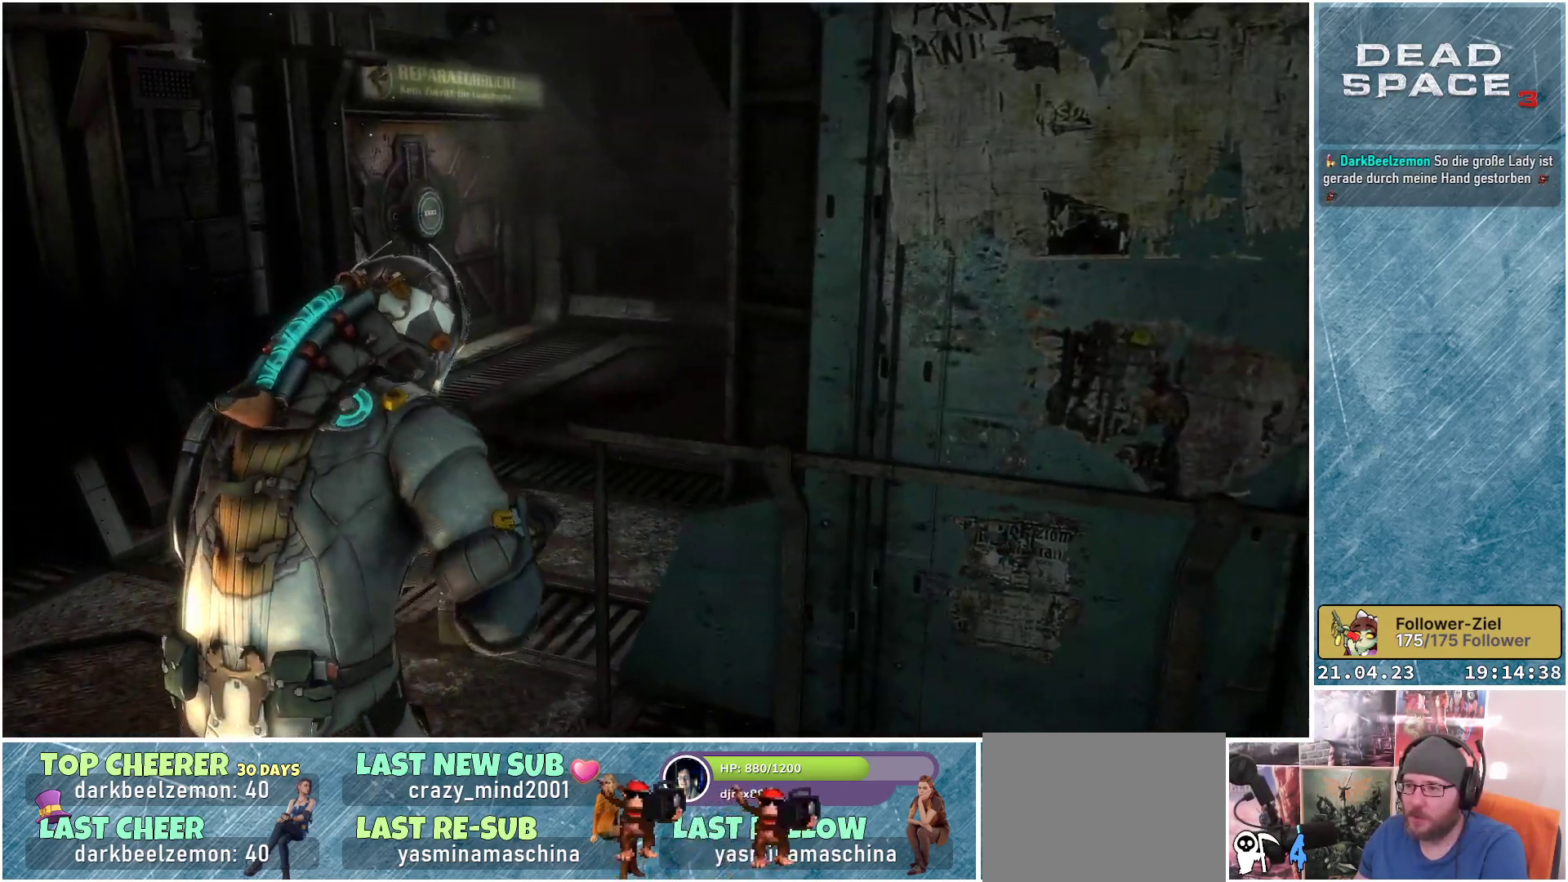
{"buttons": [], "left_stick": "up-left", "right_stick": "up-right", "events": [[350, "right_stick", "up-right"]]}
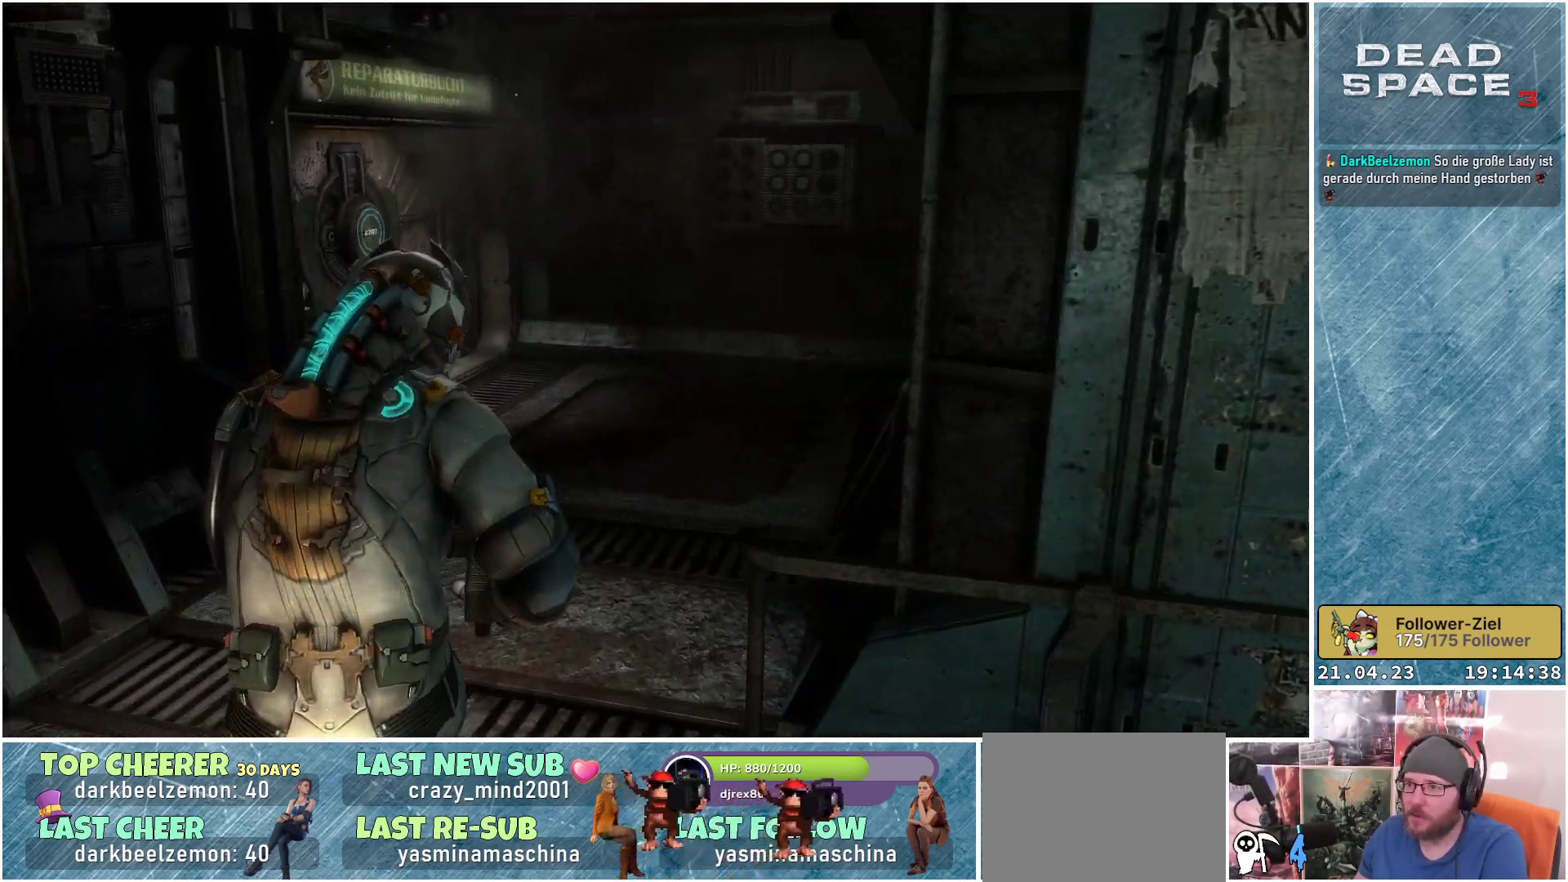
{"buttons": [], "left_stick": "up-left", "right_stick": "center", "events": [[233, "right_stick", "right"], [333, "right_stick", "center"]]}
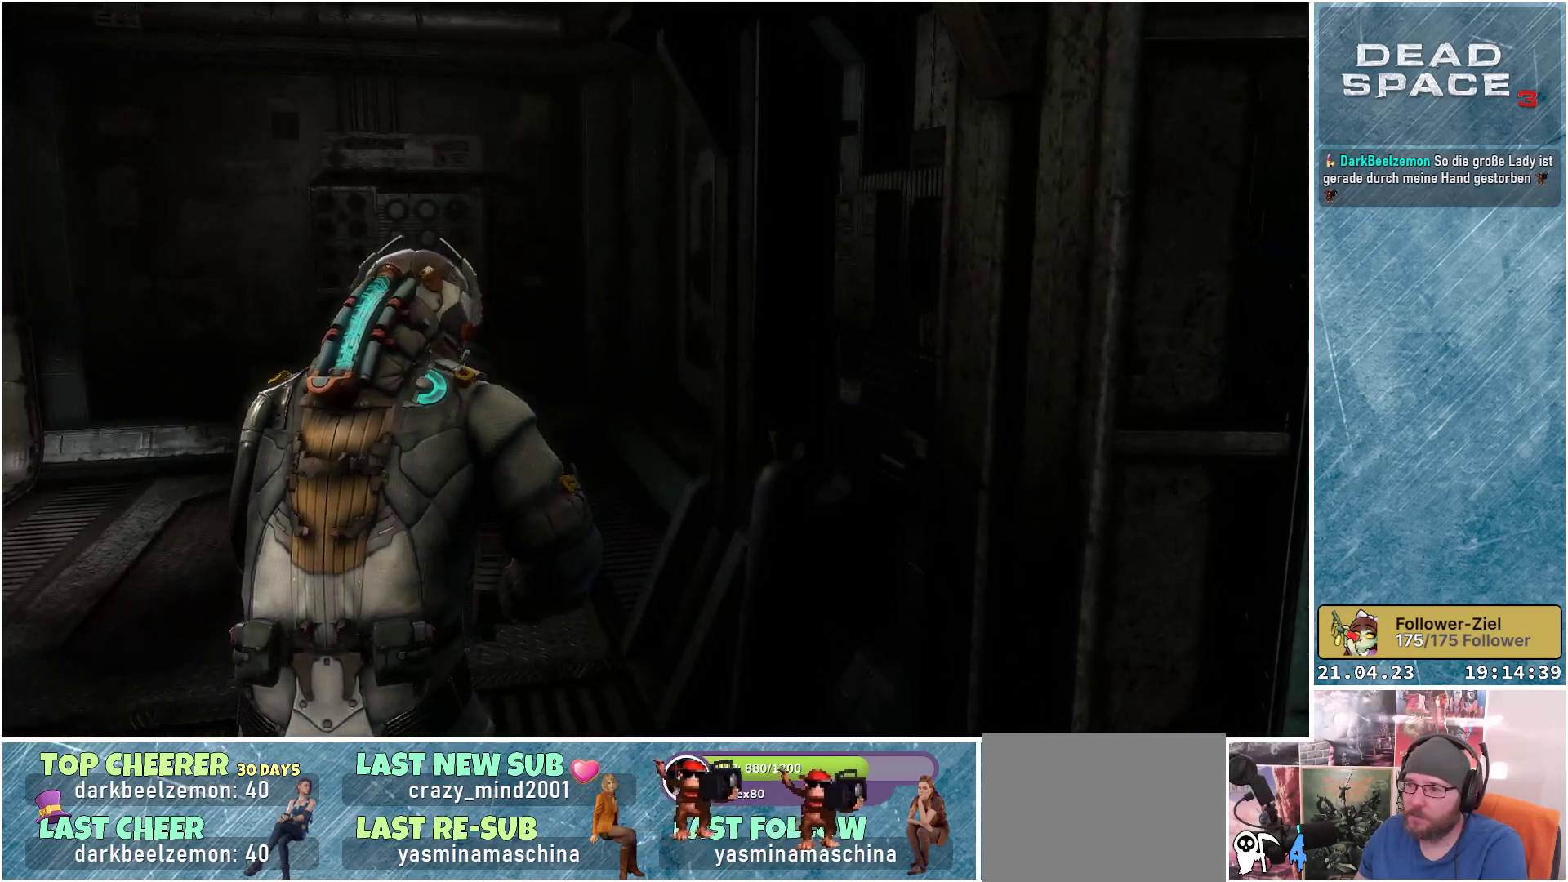
{"buttons": [], "left_stick": "up", "right_stick": "left", "events": [[133, "right_stick", "left"], [417, "left_stick", "up"]]}
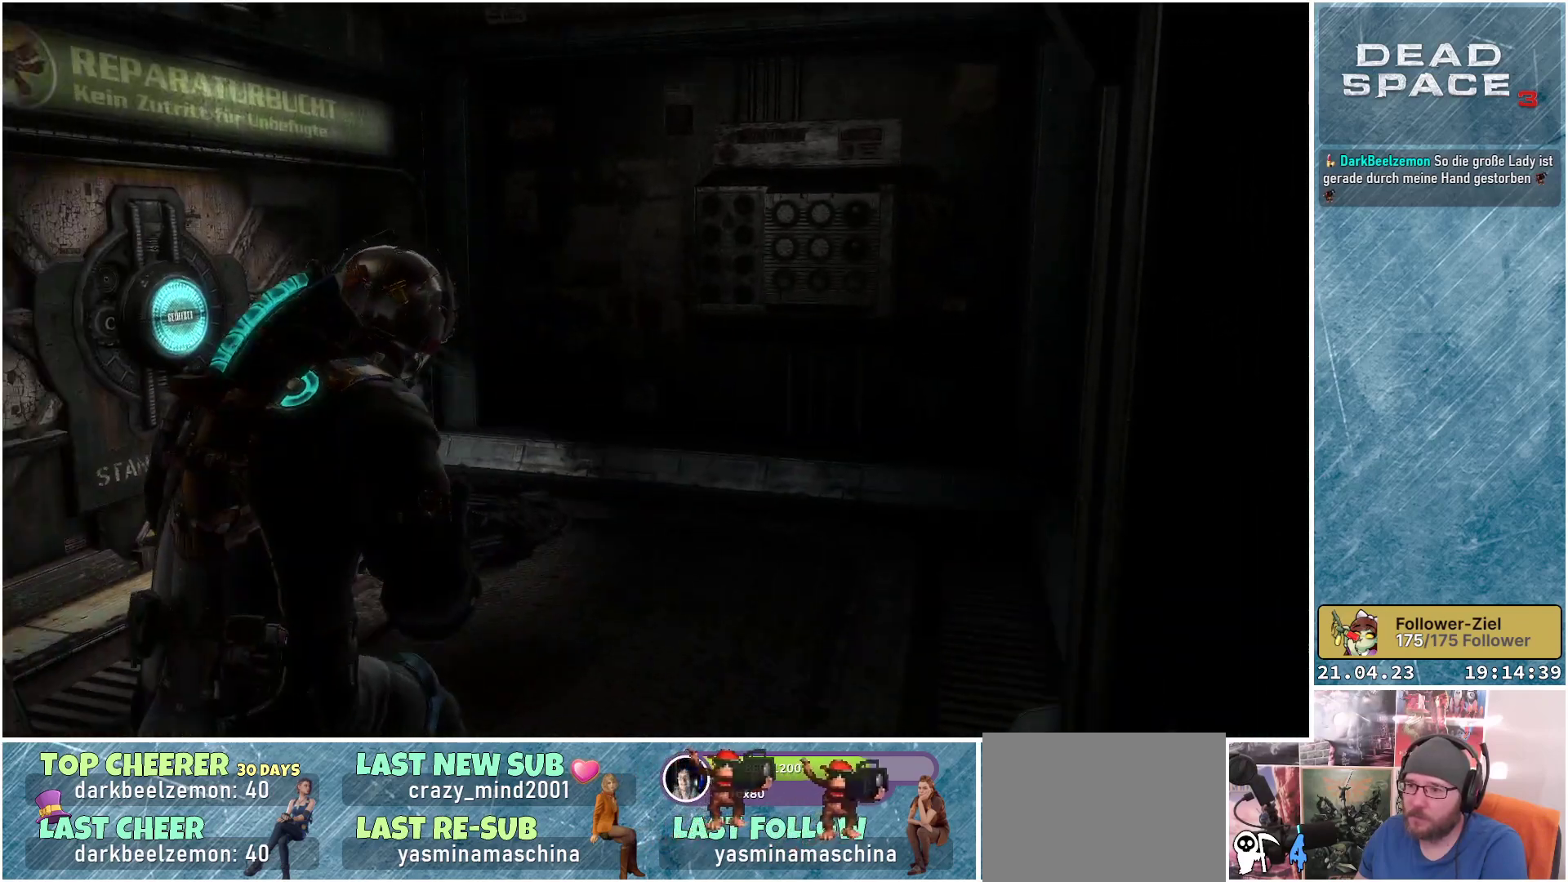
{"buttons": [], "left_stick": "up-right", "right_stick": "left", "events": [[150, "left_stick", "up-right"]]}
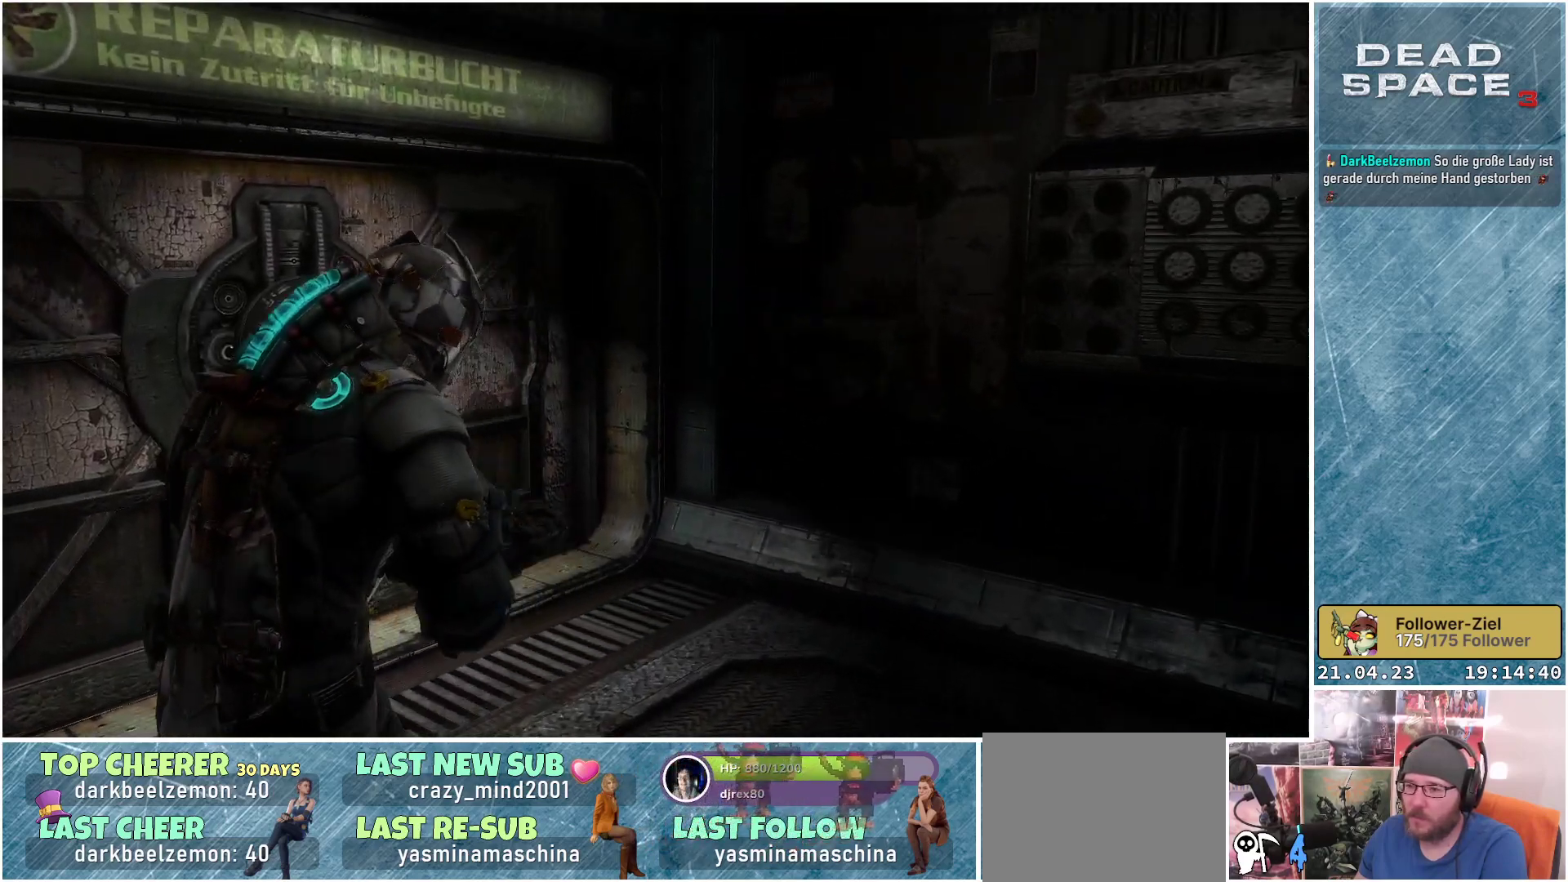
{"buttons": [], "left_stick": "center", "right_stick": "center", "events": [[150, "left_stick", "up"], [317, "right_stick", "center"], [433, "left_stick", "center"]]}
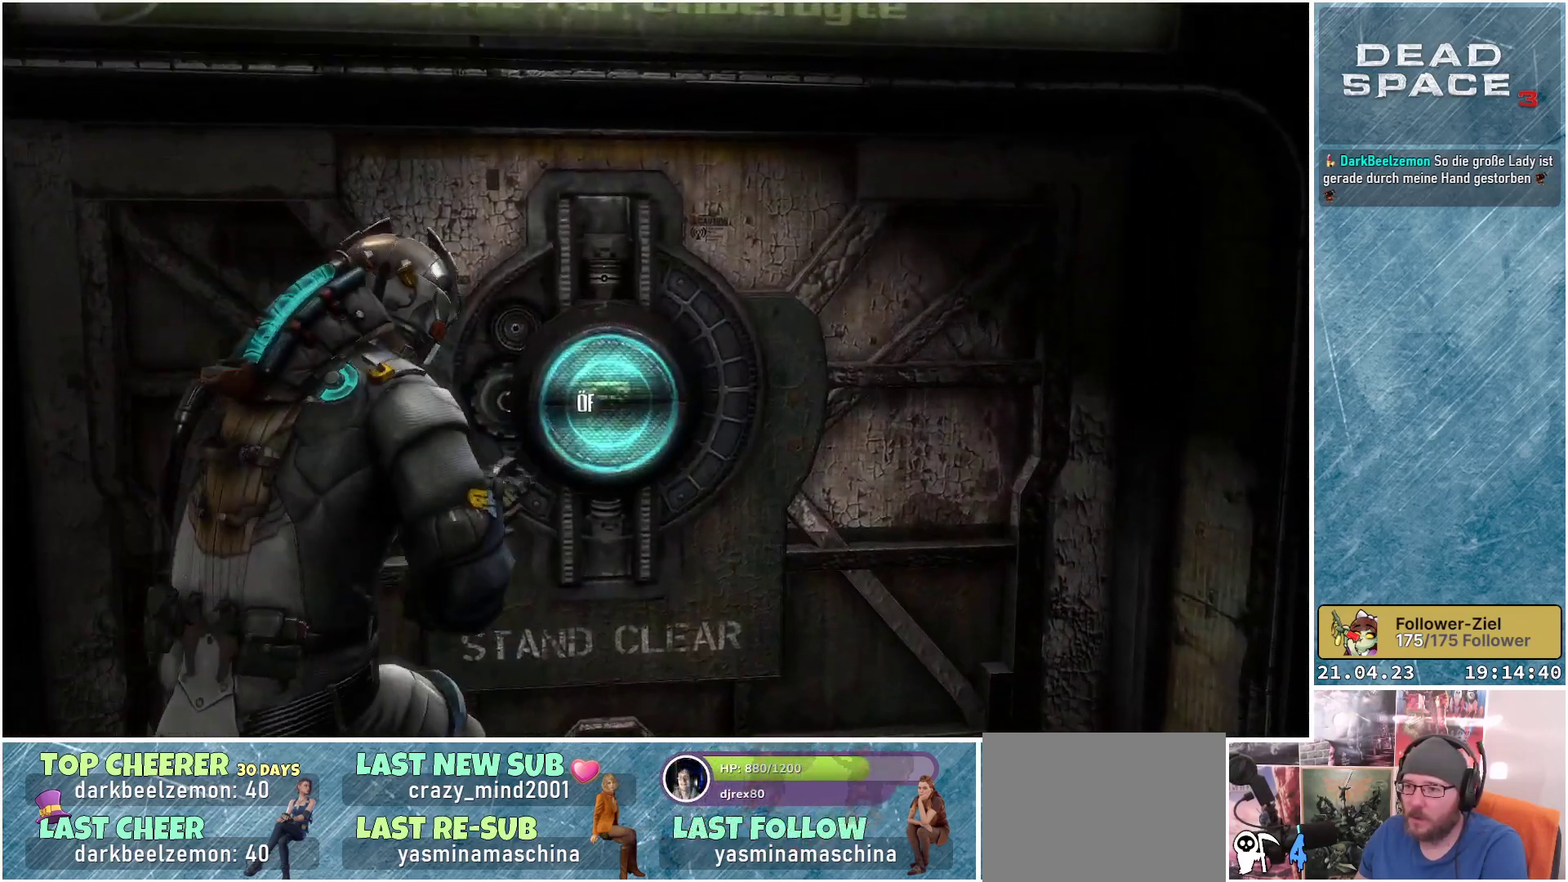
{"buttons": [], "left_stick": "center", "right_stick": "center", "events": [[83, "A", "down"], [183, "A", "up"]]}
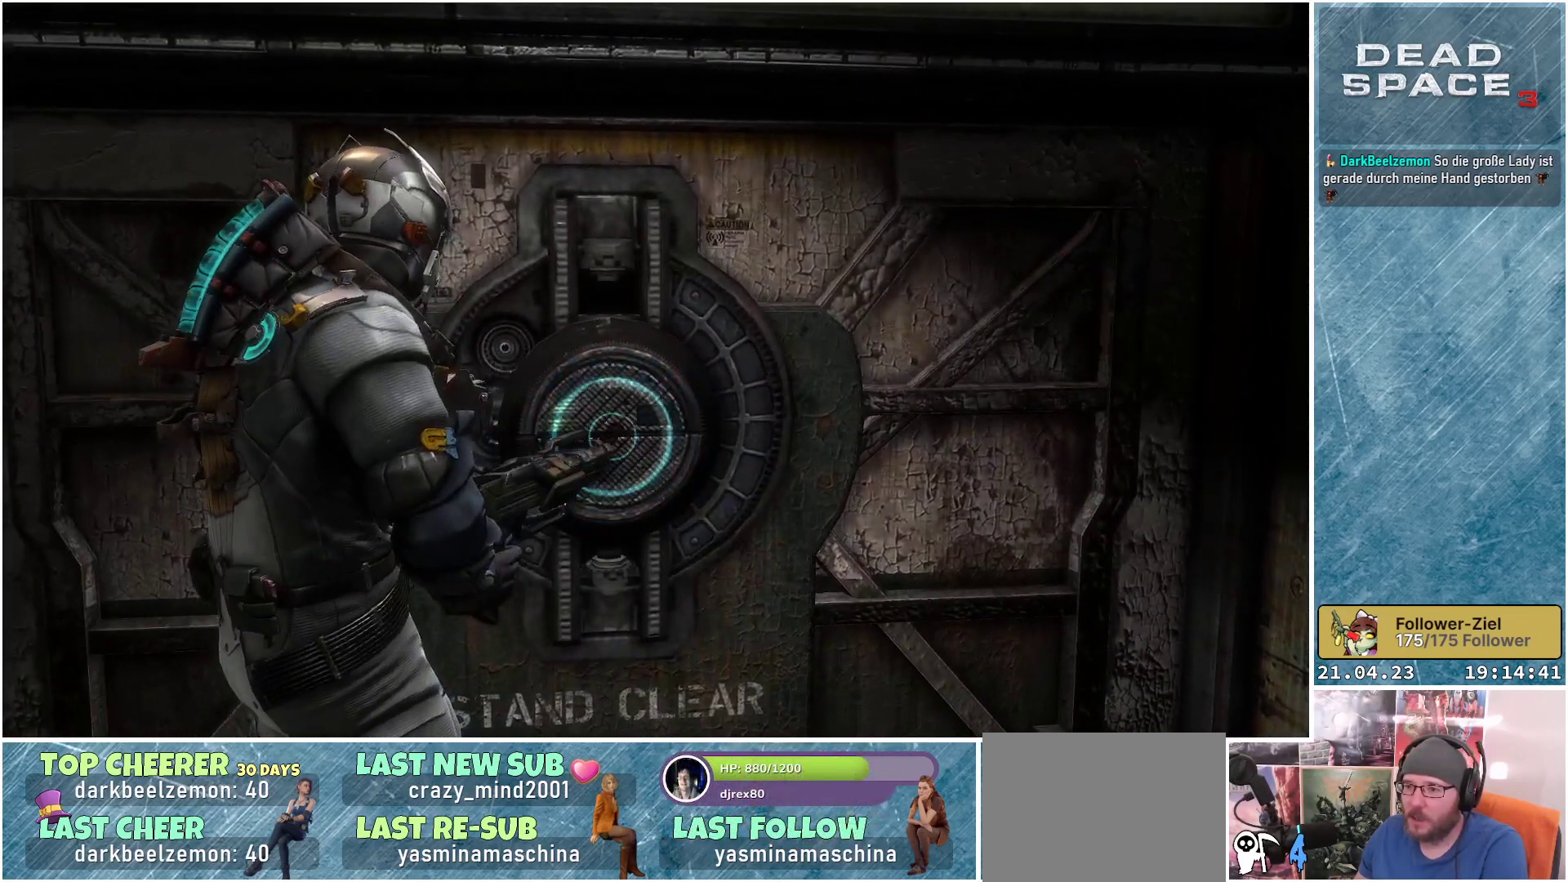
{"buttons": [], "left_stick": "center", "right_stick": "center", "events": []}
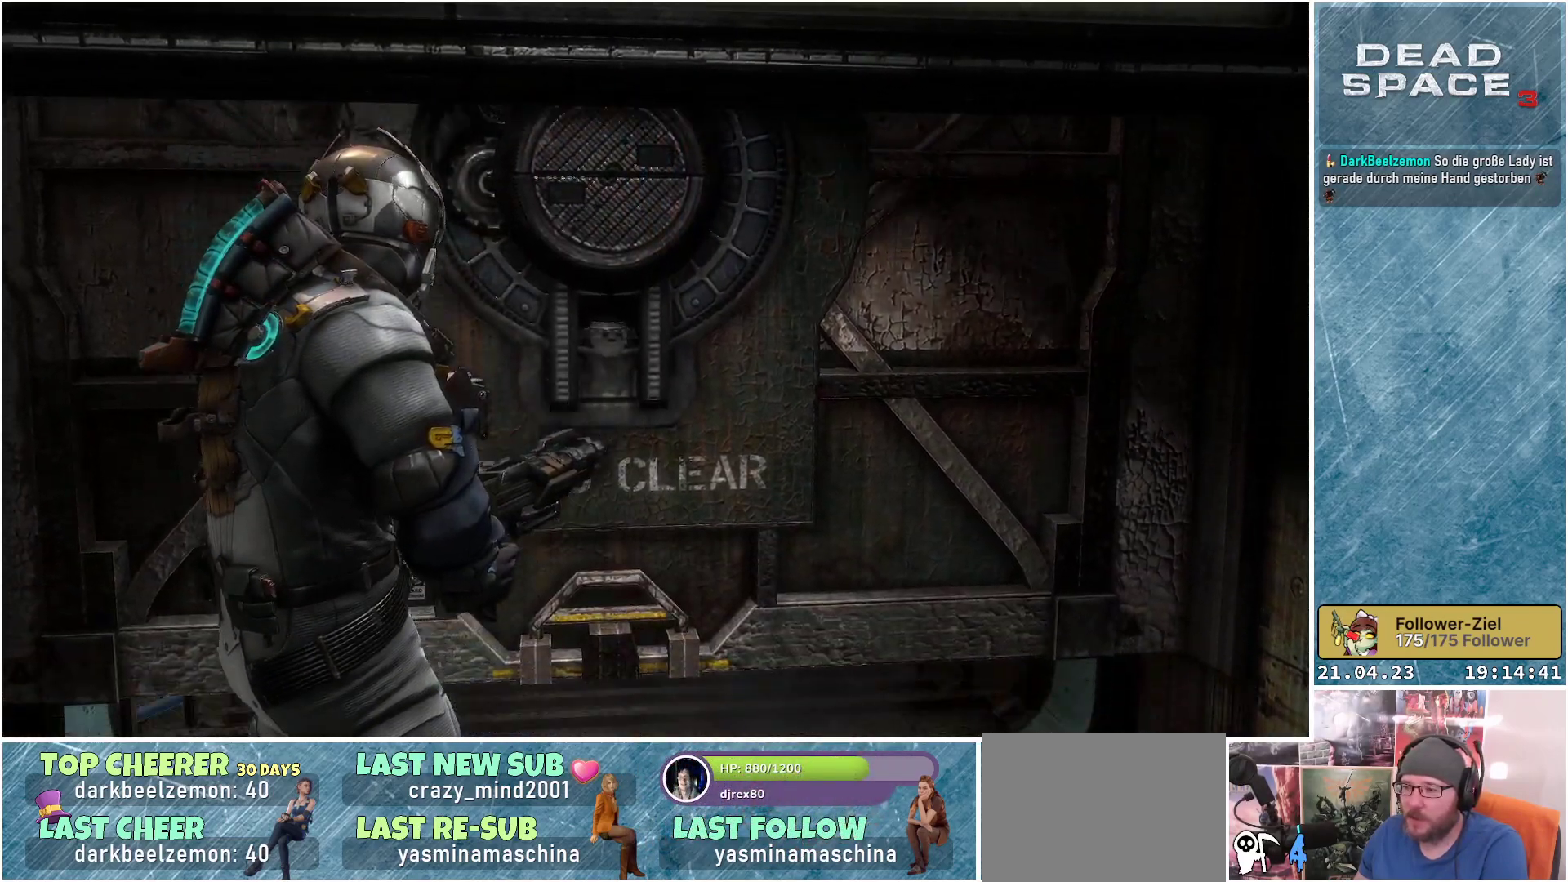
{"buttons": [], "left_stick": "center", "right_stick": "center", "events": []}
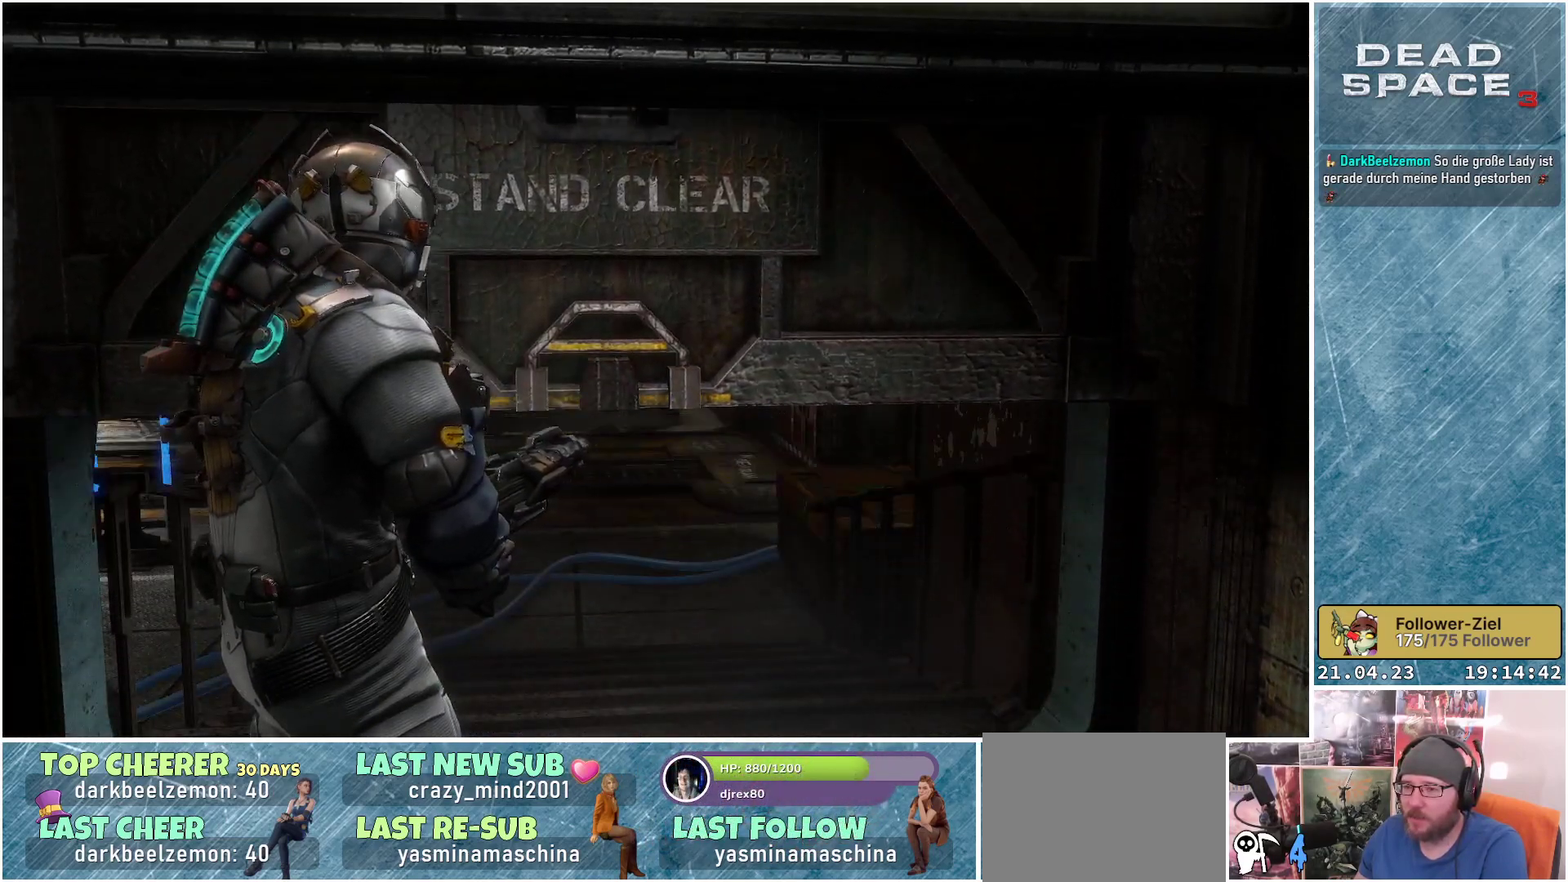
{"buttons": [], "left_stick": "up", "right_stick": "down-left", "events": [[483, "left_stick", "up"], [483, "right_stick", "down-left"]]}
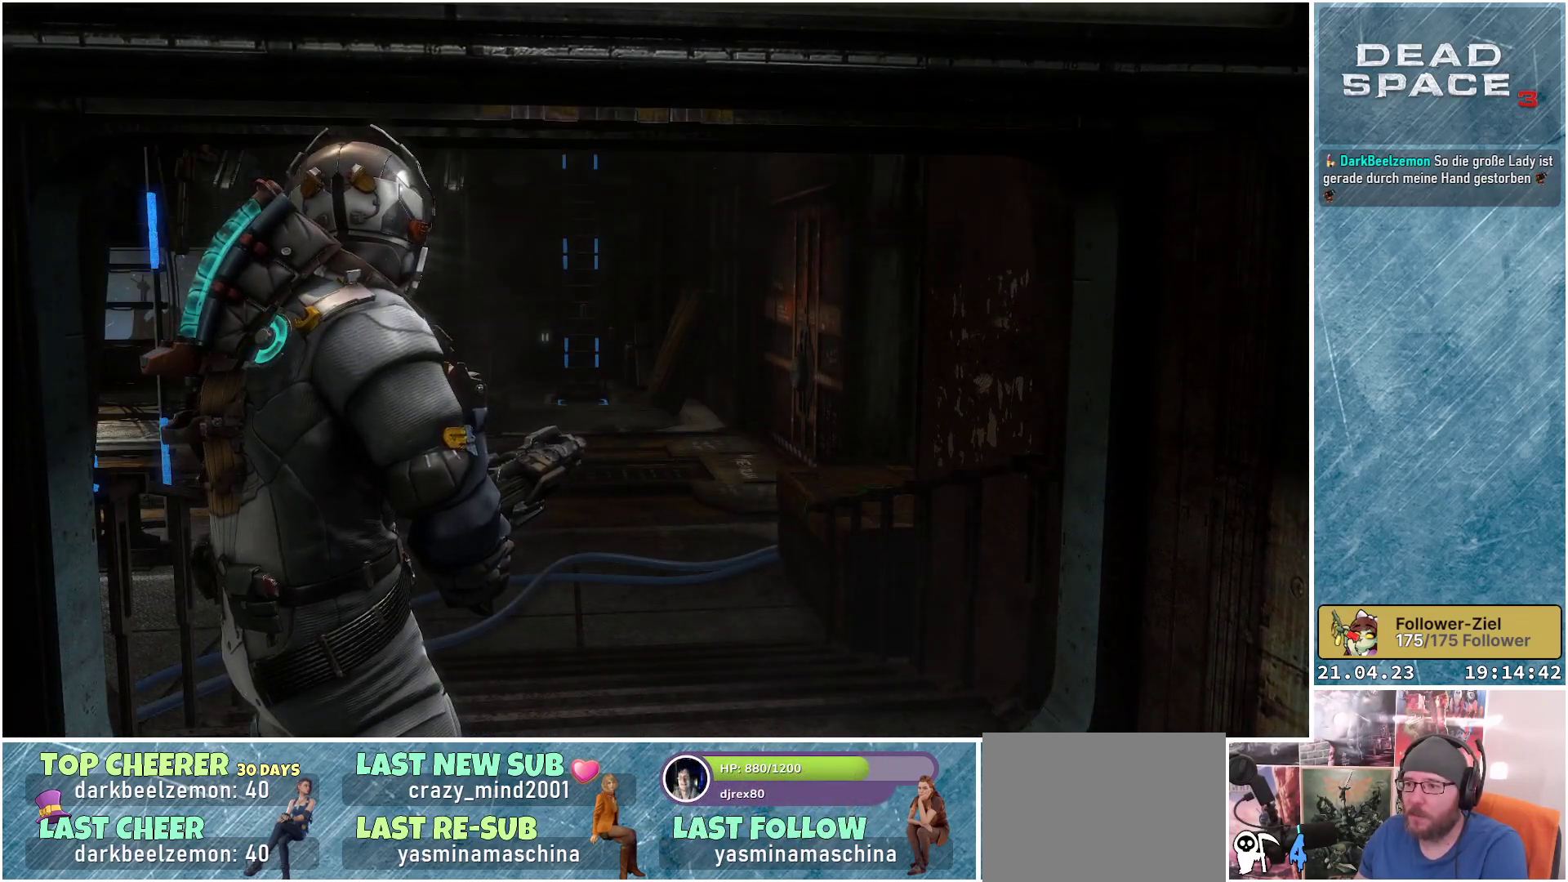
{"buttons": [], "left_stick": "up", "right_stick": "down-left", "events": []}
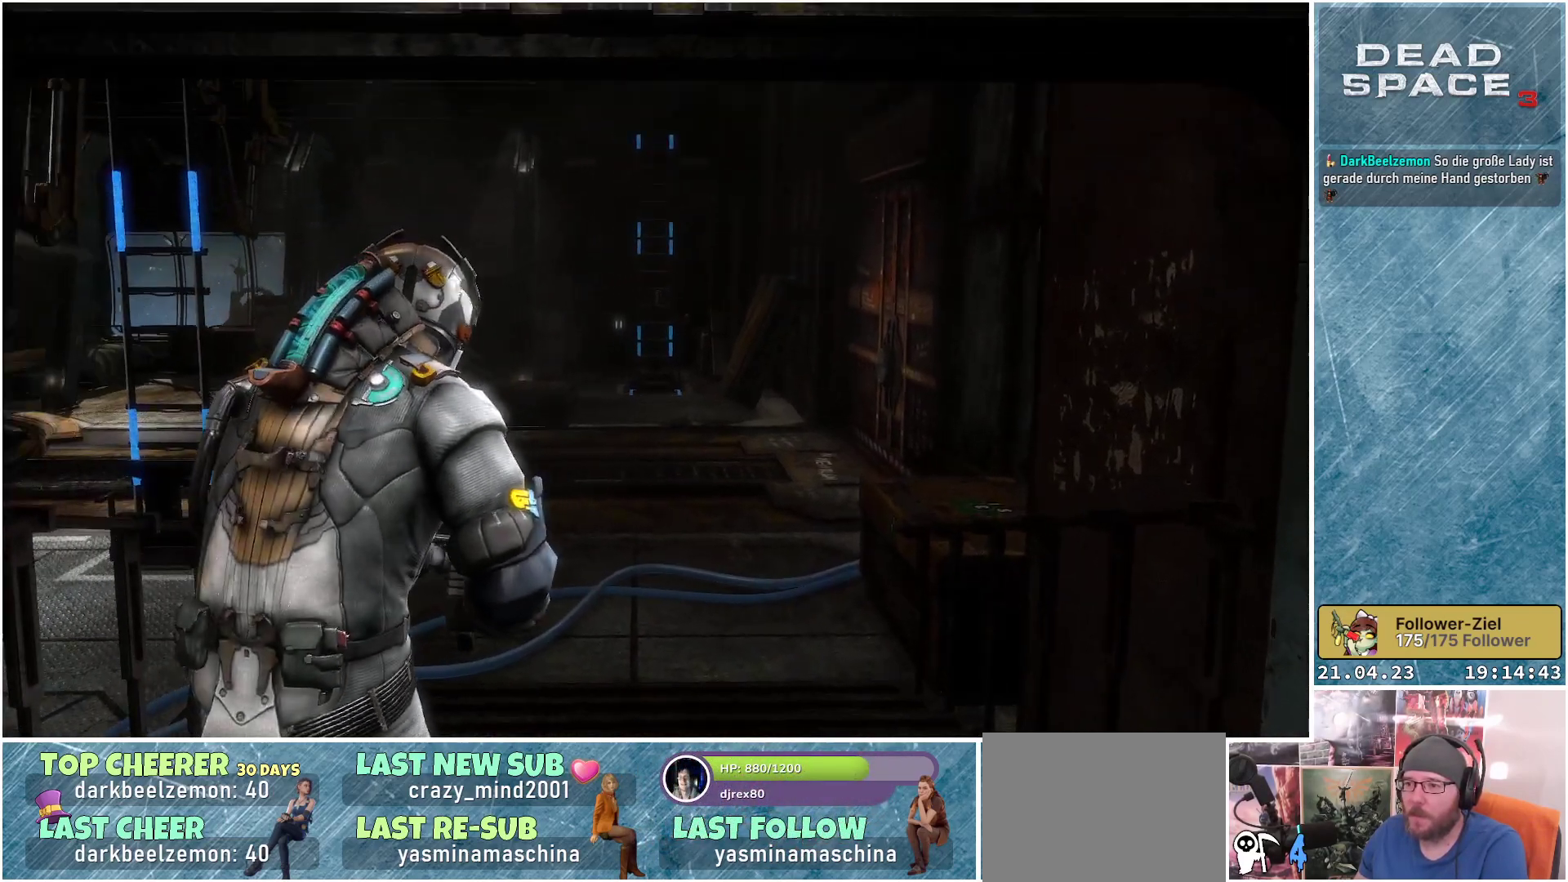
{"buttons": [], "left_stick": "up", "right_stick": "down-left", "events": []}